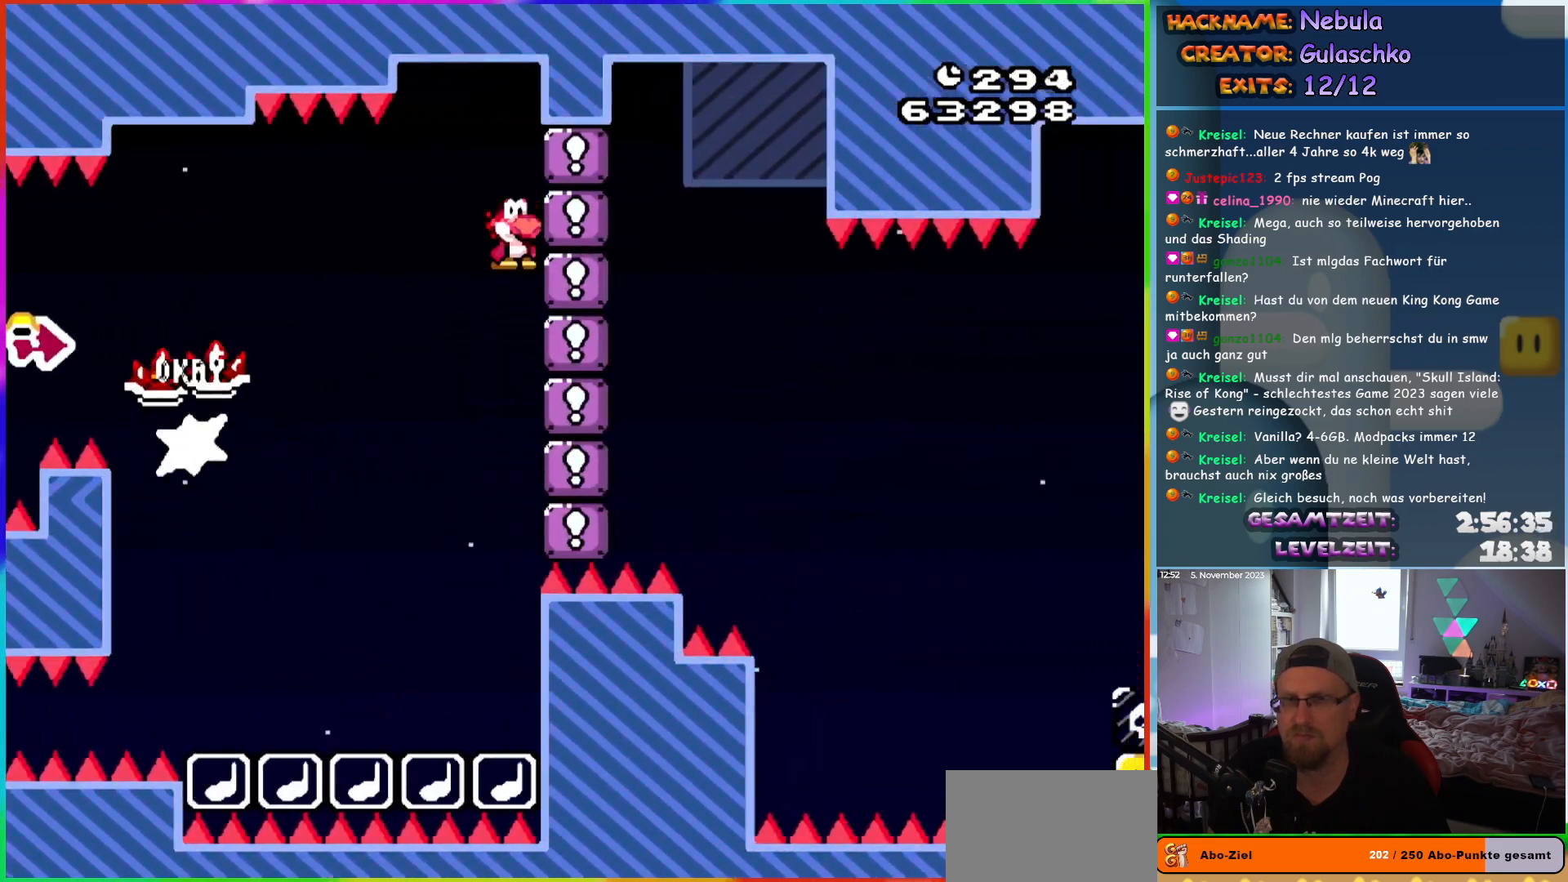
Gameplay with a controller (Nintendo layout); each line is a JSON object with the inputs held at the frame after it. "events" lists button and stick changes between this image and that frame as [ms after this image, input, new state], when the widget could be followed in between. Not read: L3 R3.
{"buttons": [], "events": [[367, "A", "up"], [367, "X", "up"], [400, "DPAD_RIGHT", "up"]]}
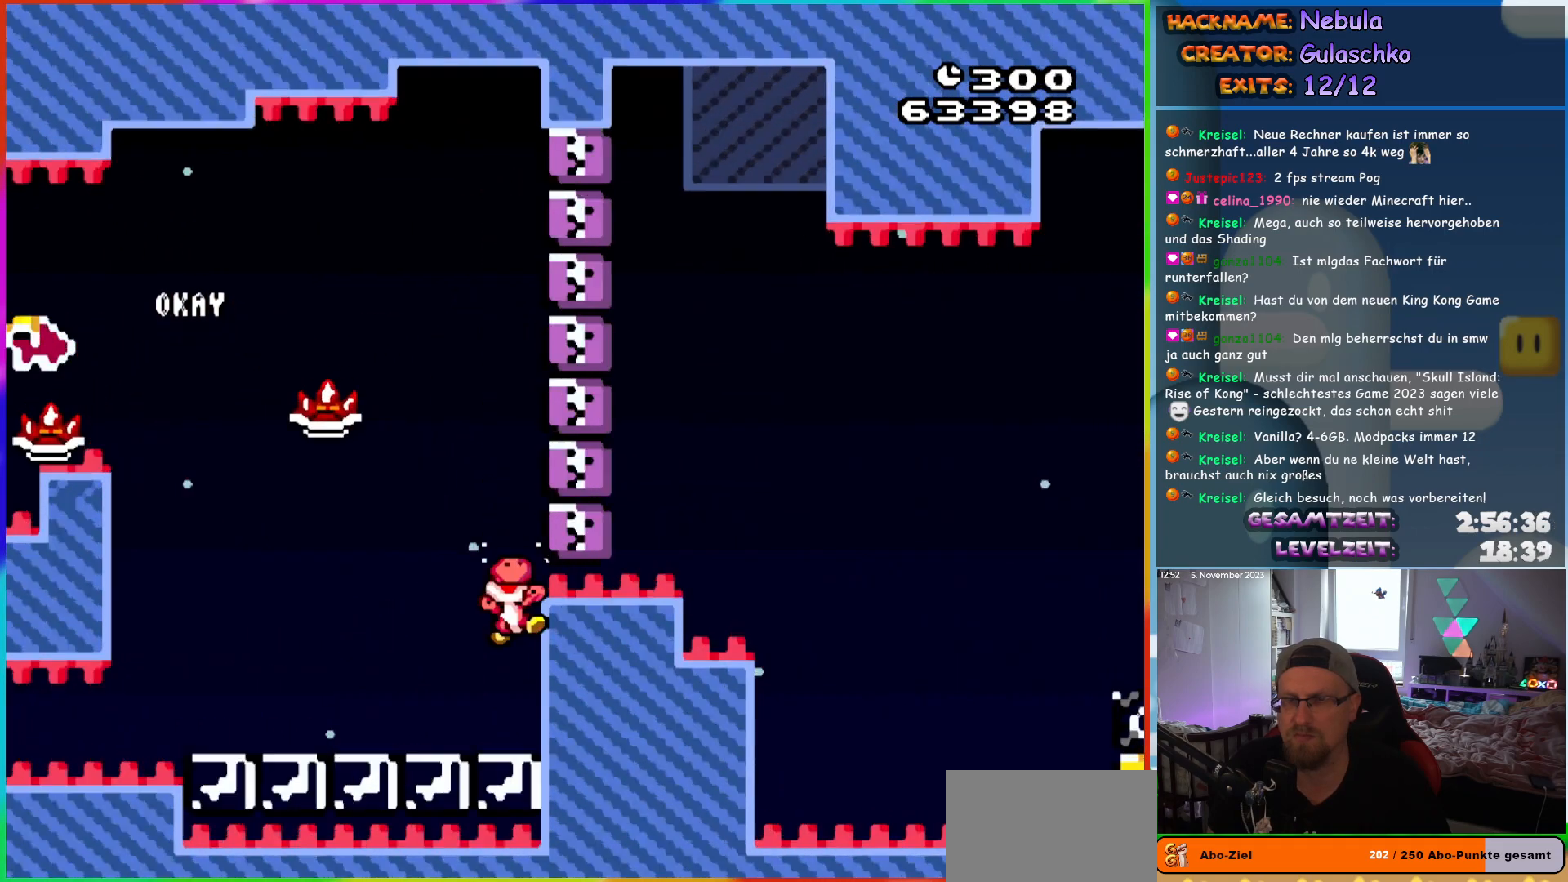
{"buttons": [], "events": []}
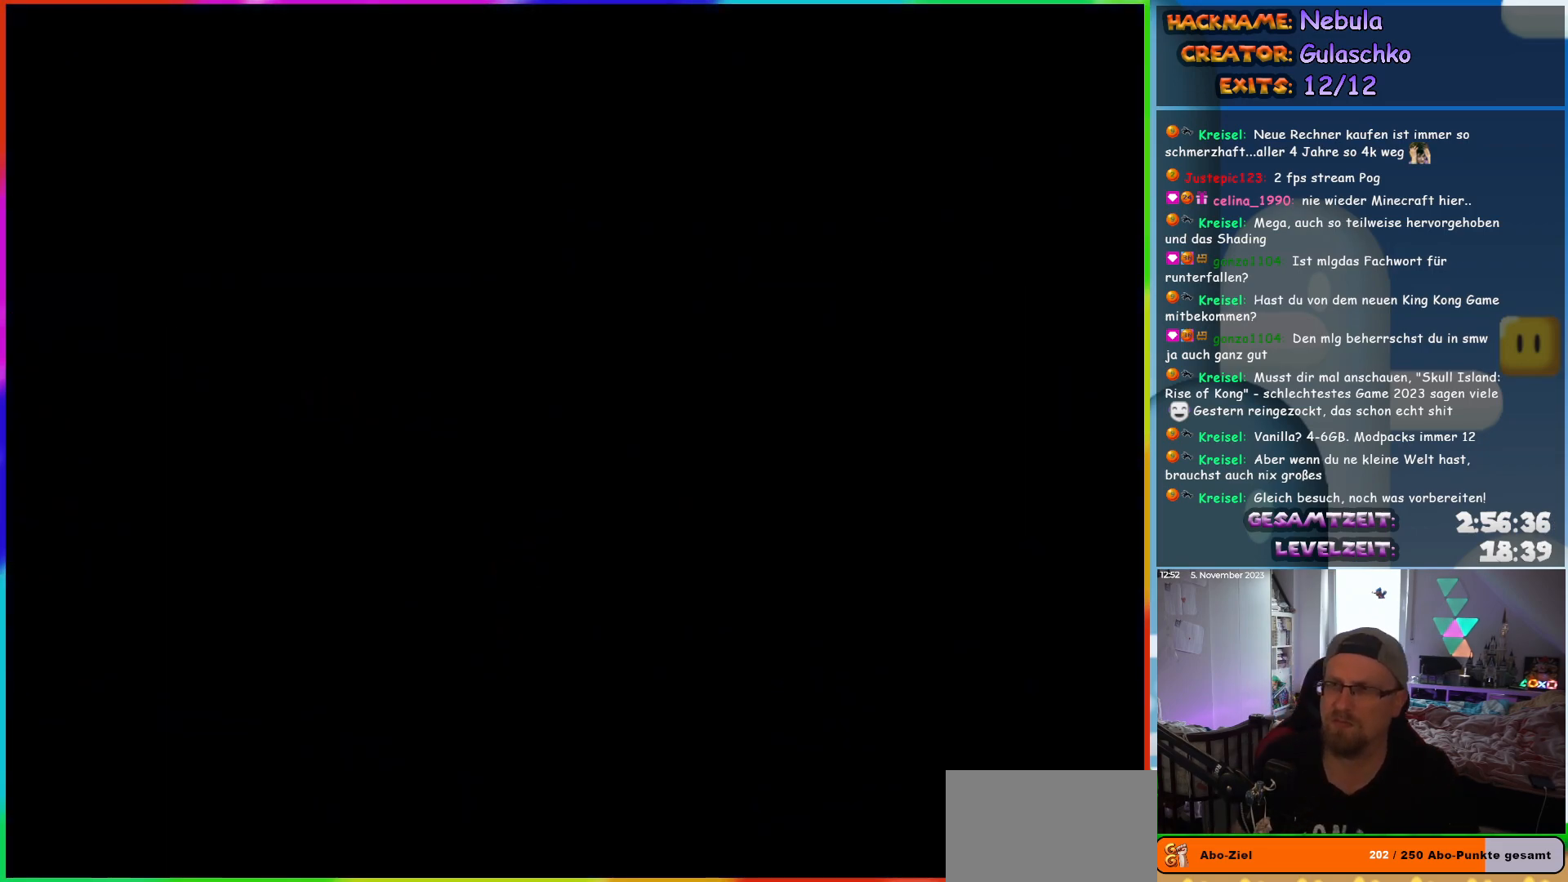
{"buttons": [], "events": []}
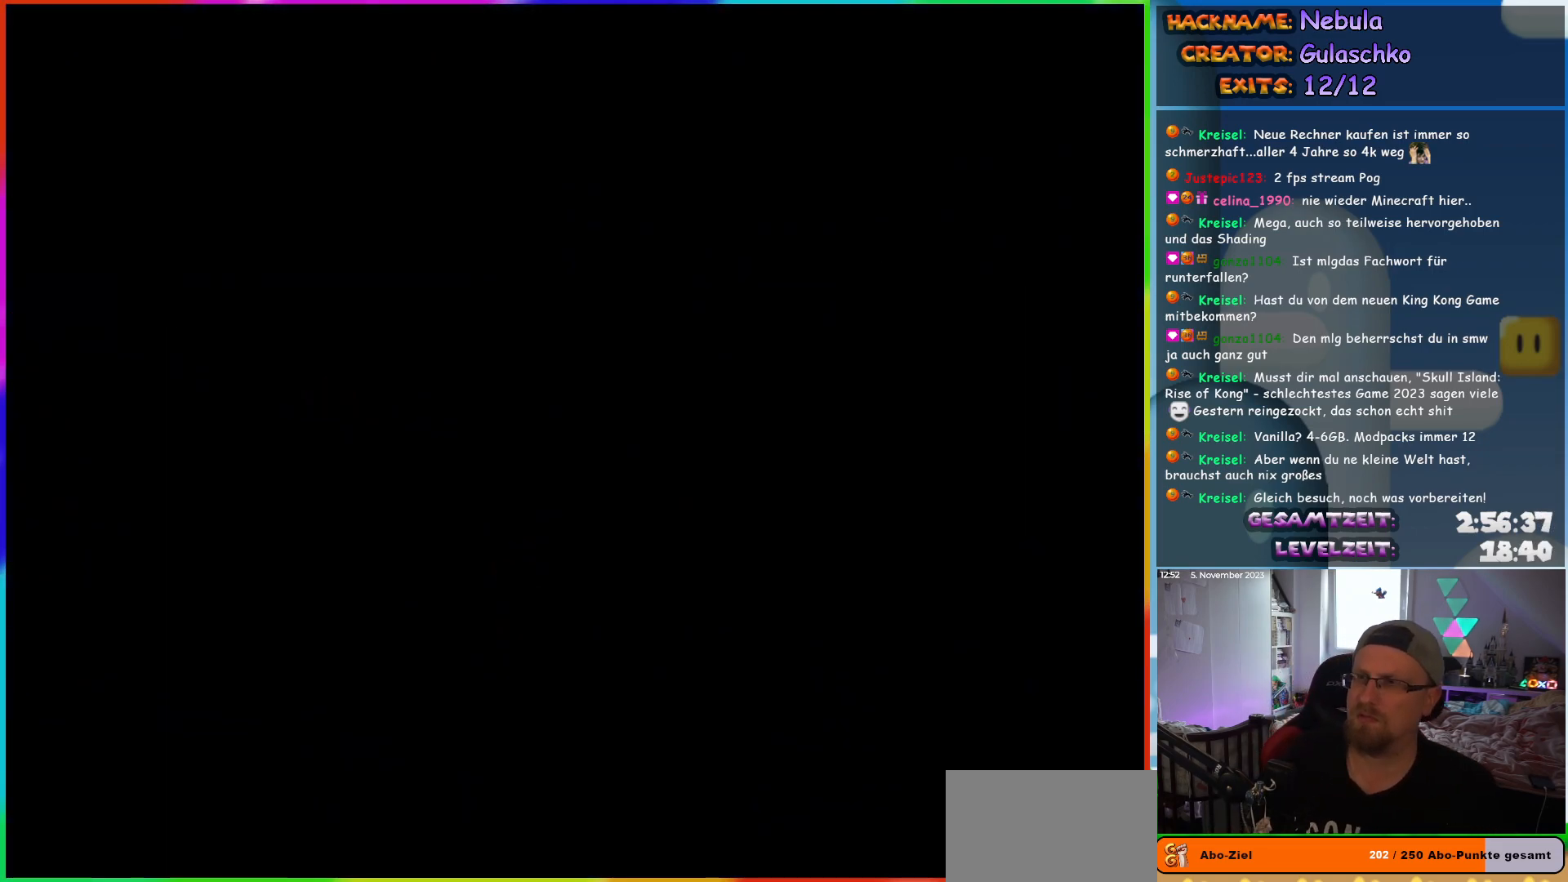
{"buttons": [], "events": []}
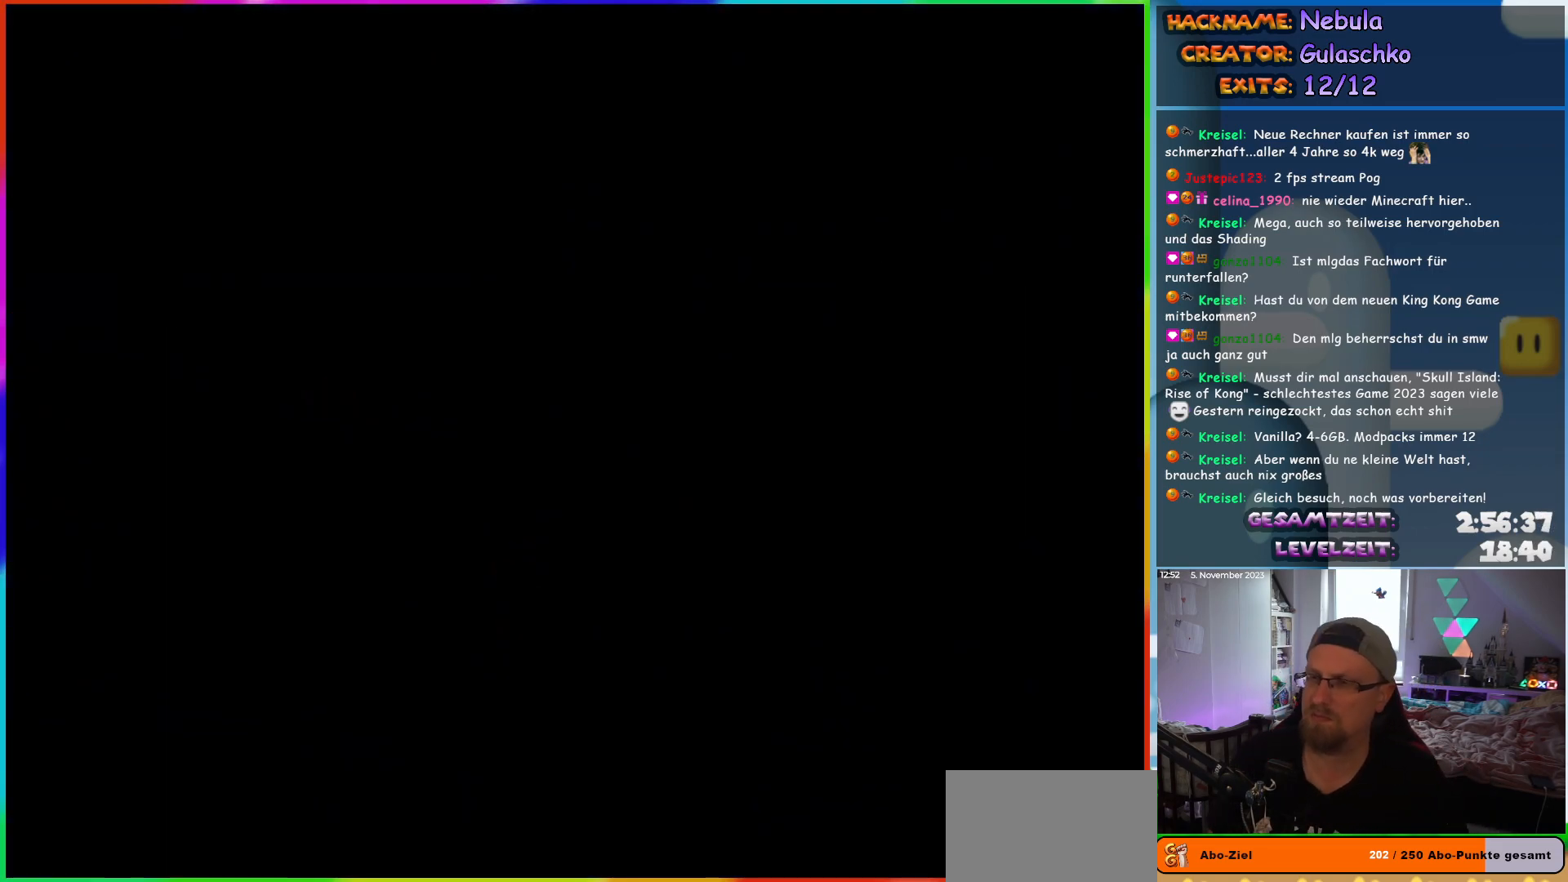
{"buttons": ["B", "Y", "DPAD_RIGHT"], "events": [[217, "DPAD_RIGHT", "down"], [367, "Y", "down"], [417, "B", "down"]]}
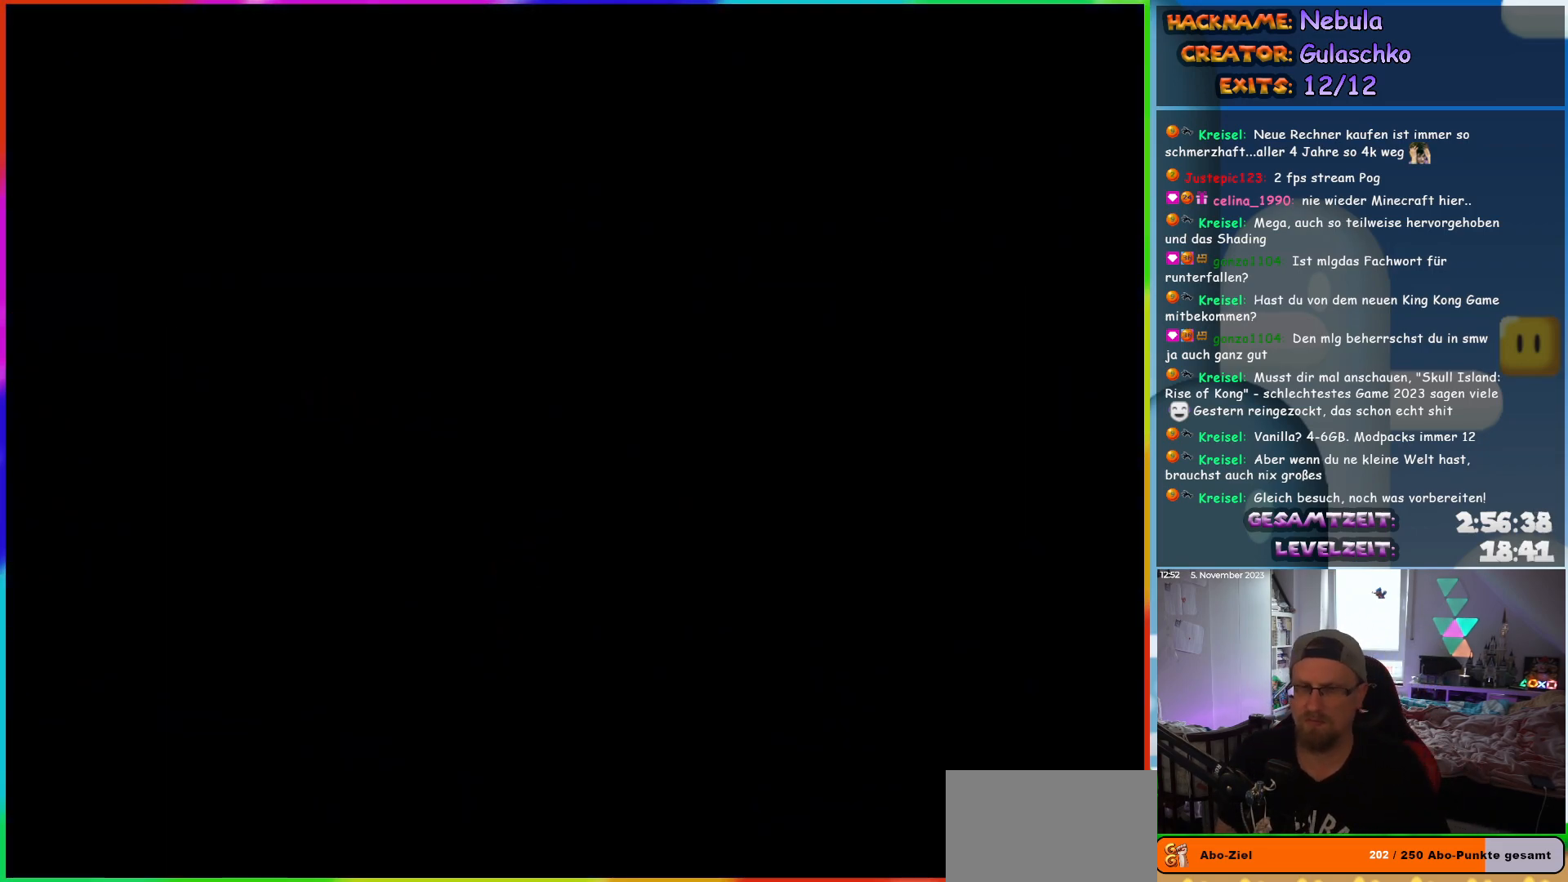
{"buttons": ["B", "Y", "DPAD_RIGHT"], "events": []}
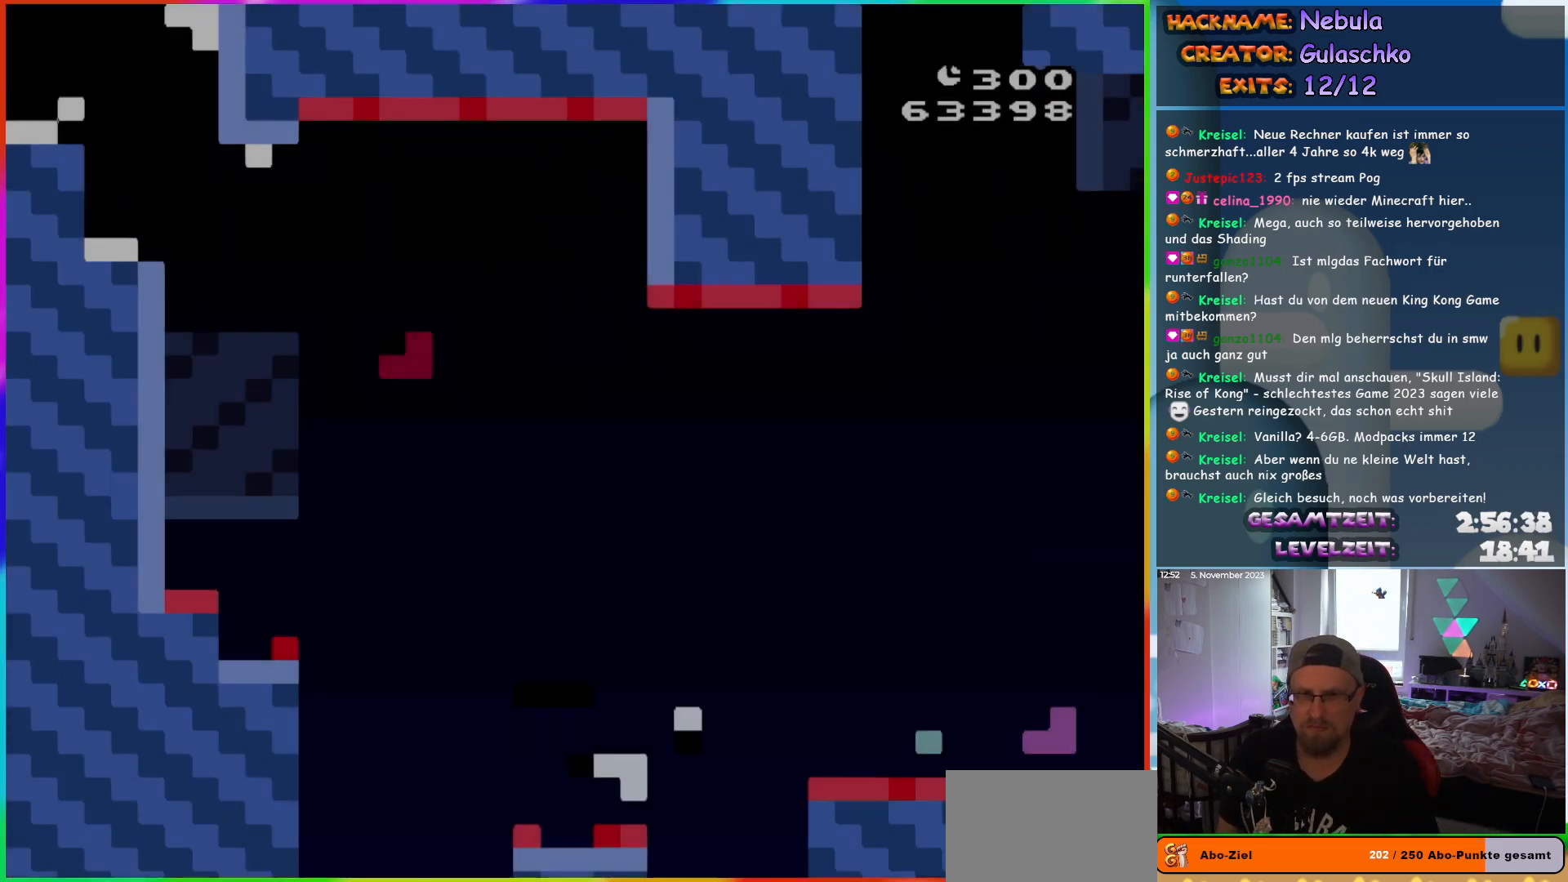
{"buttons": ["B", "Y", "DPAD_RIGHT"], "events": []}
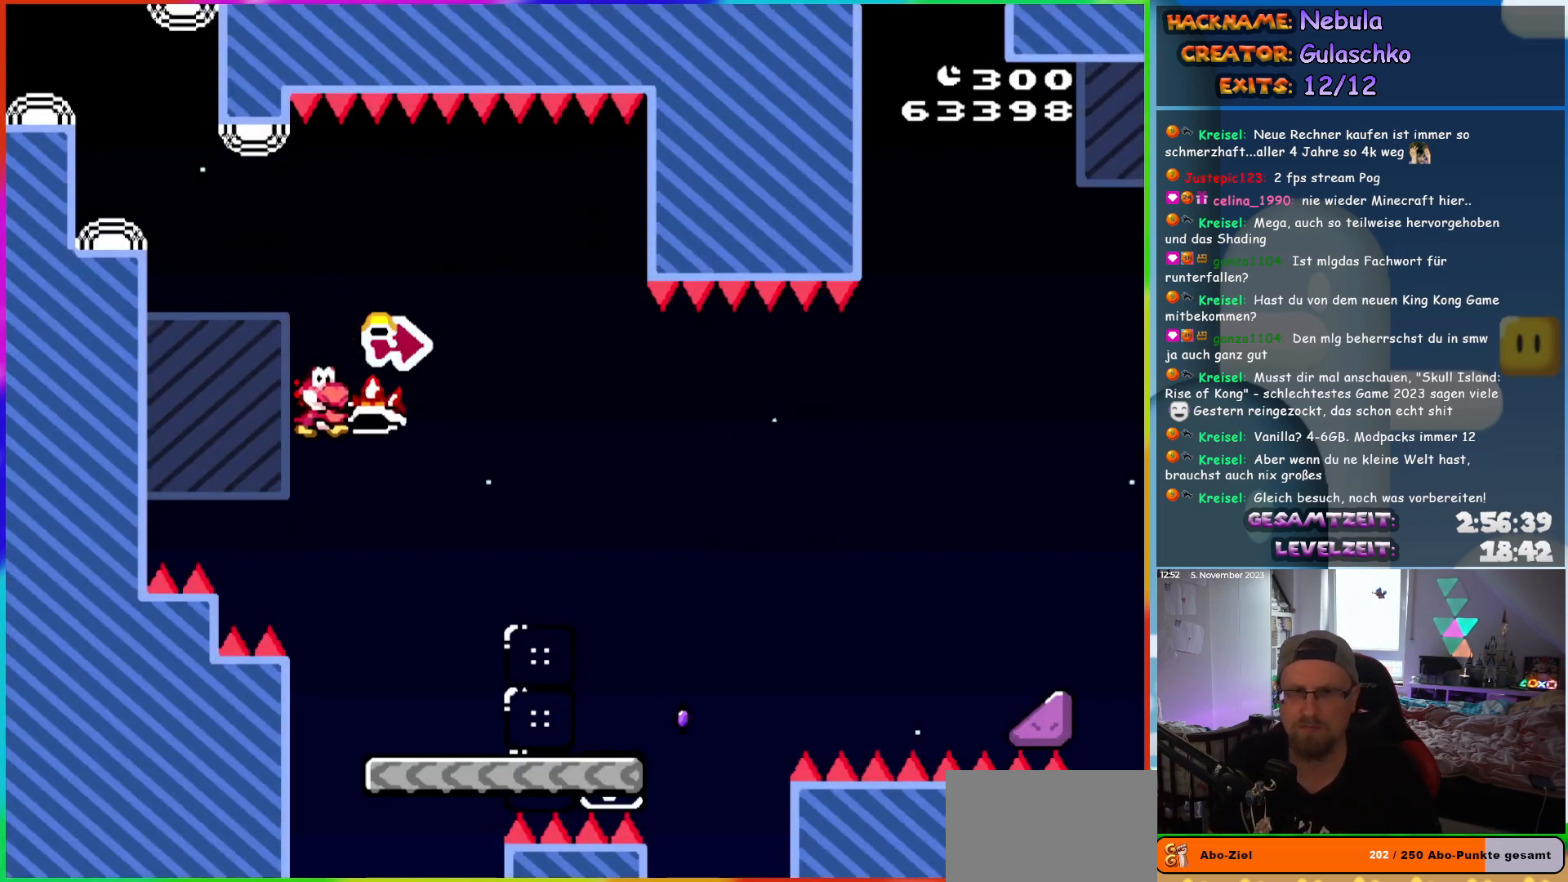
{"buttons": ["X", "DPAD_RIGHT"], "events": [[117, "Y", "up"], [133, "B", "up"], [167, "X", "down"]]}
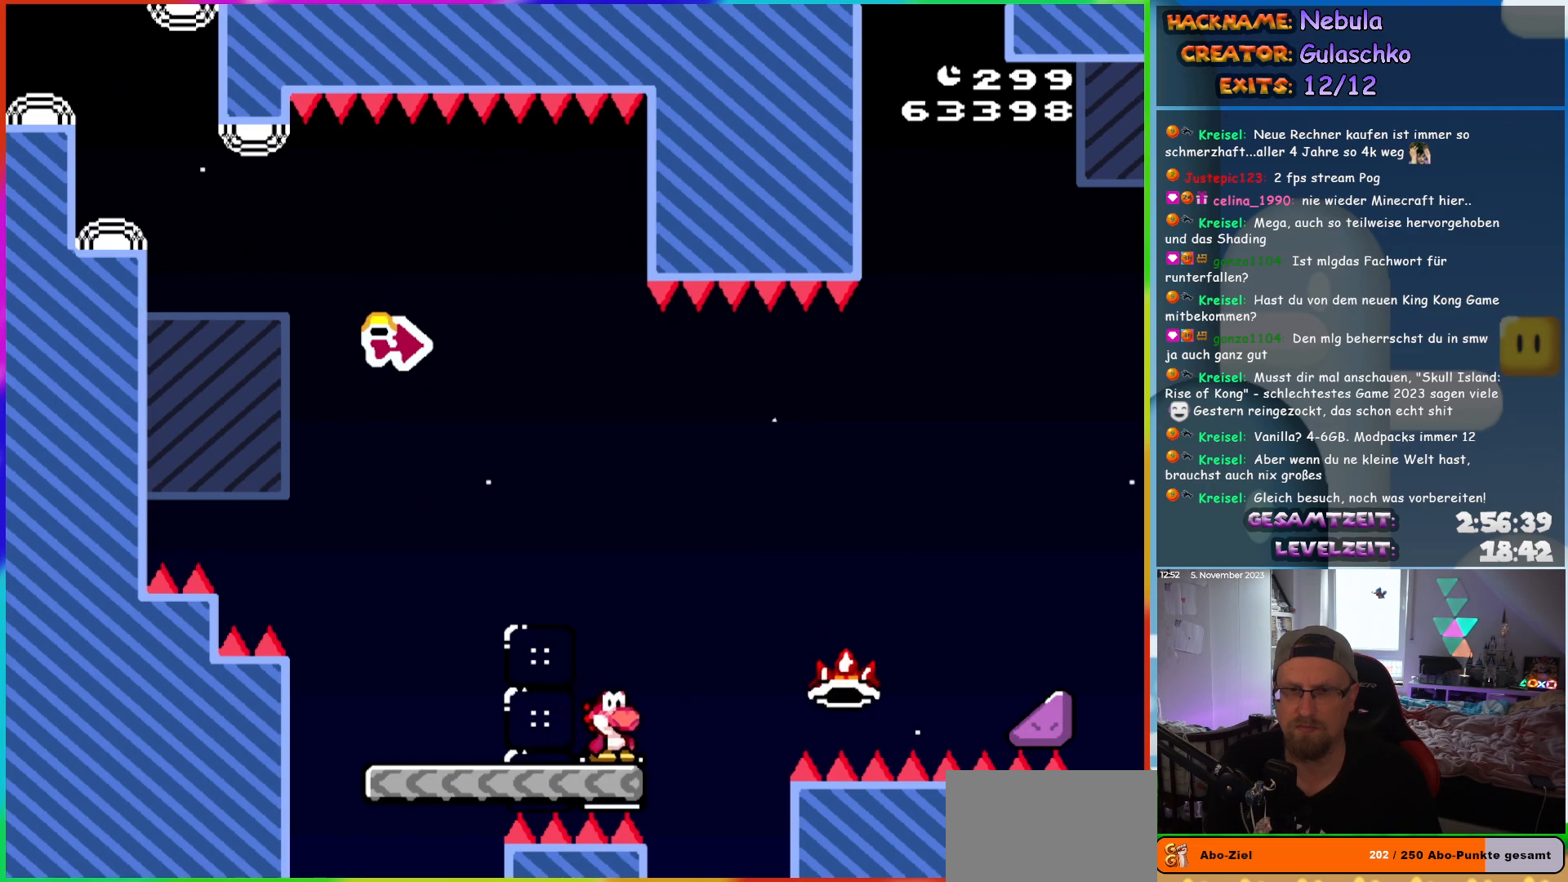
{"buttons": ["A", "X", "DPAD_RIGHT"], "events": [[83, "A", "down"]]}
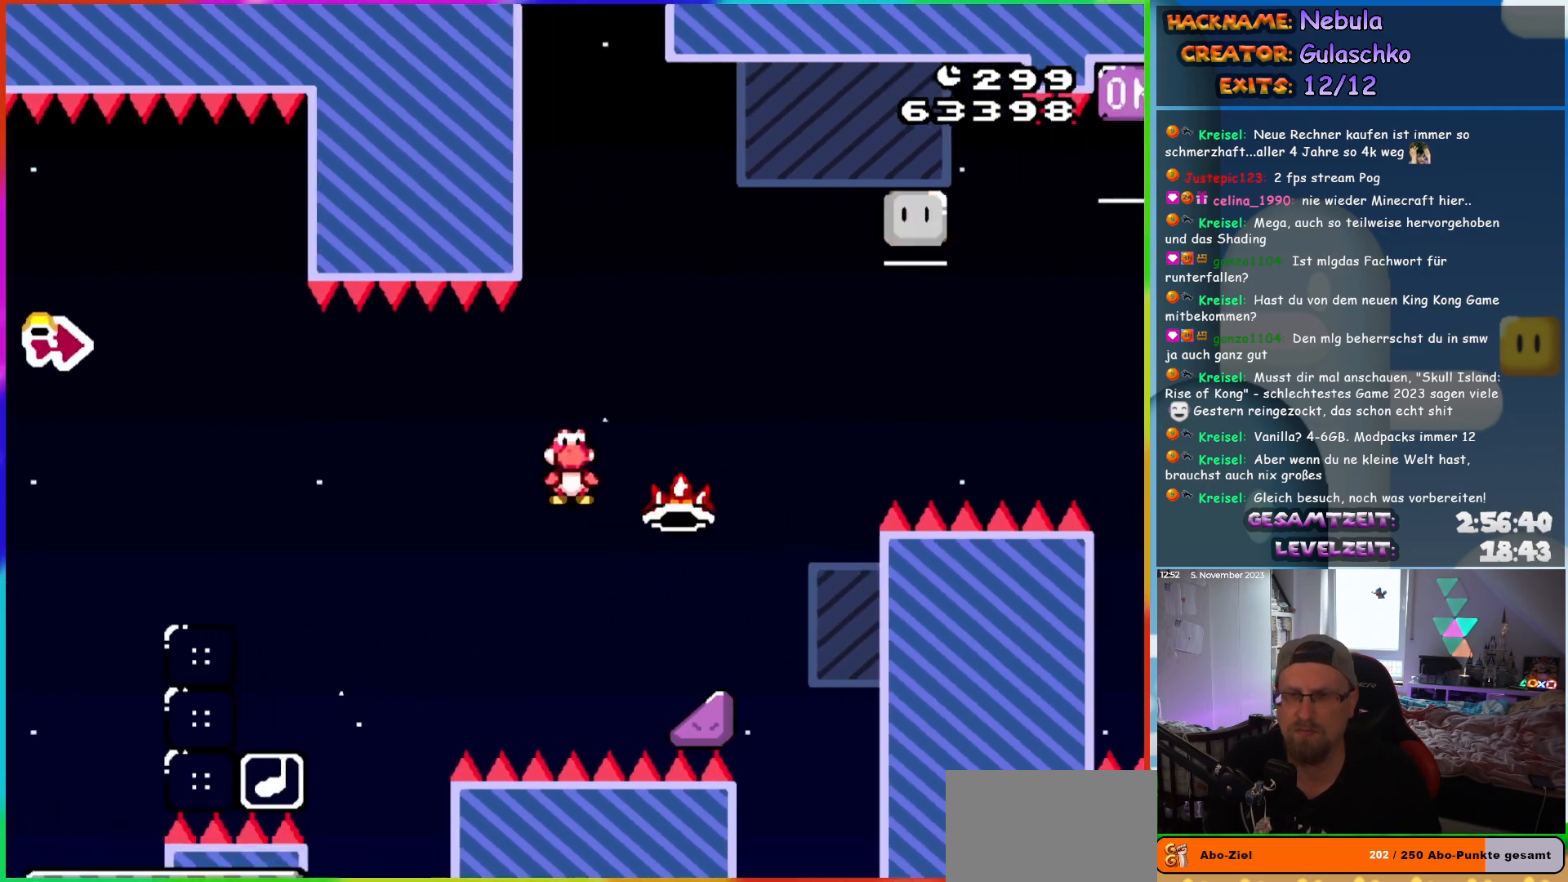
{"buttons": ["A", "X", "DPAD_UP", "DPAD_RIGHT"], "events": [[500, "DPAD_UP", "down"]]}
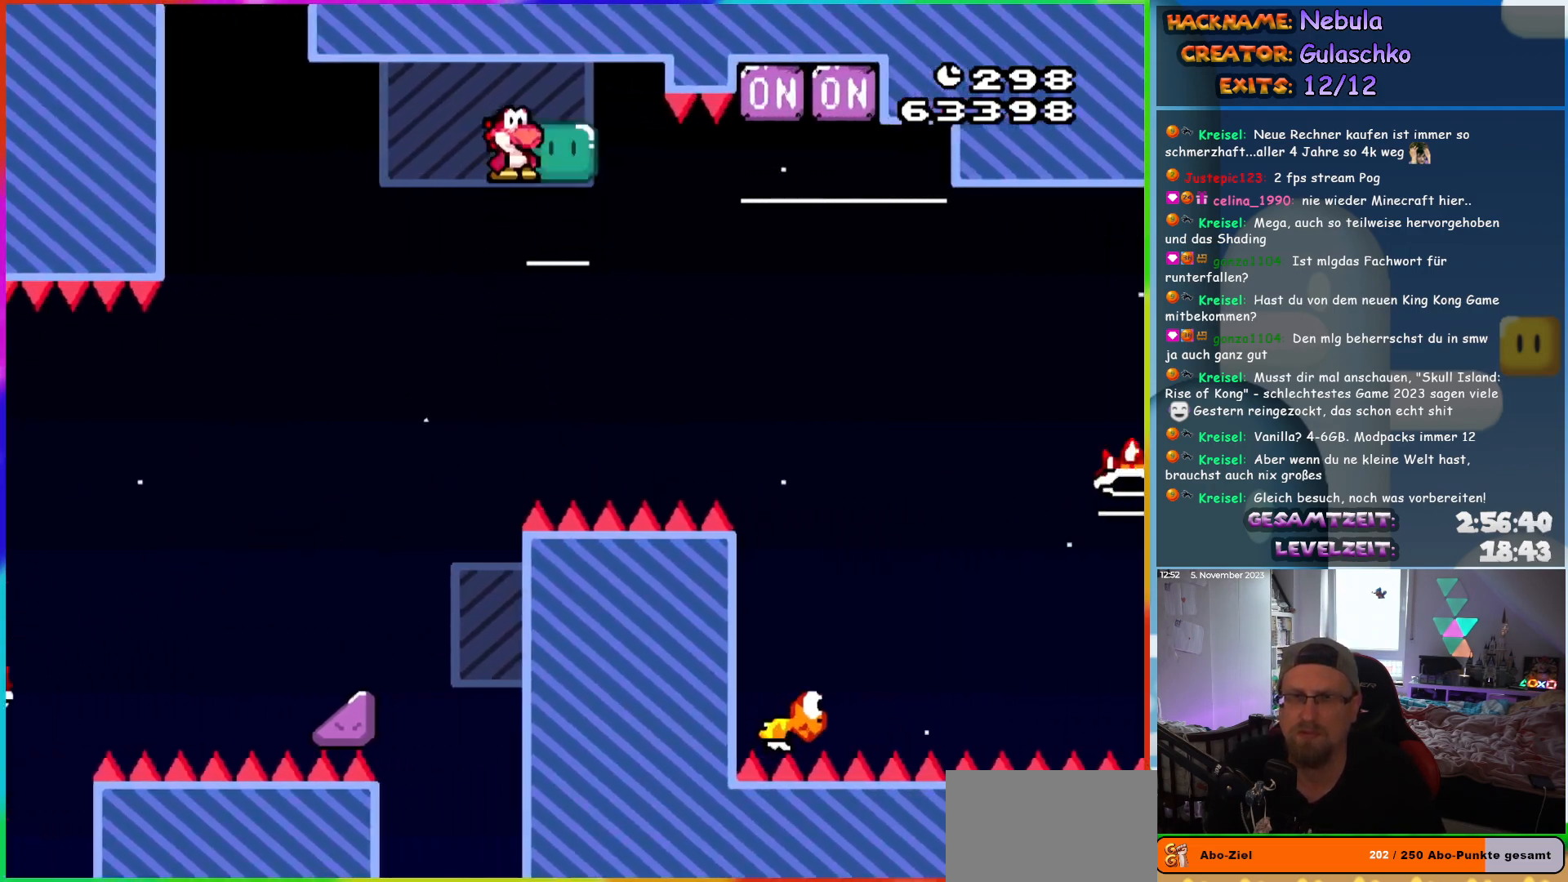
{"buttons": ["A", "X", "DPAD_UP", "DPAD_RIGHT"], "events": []}
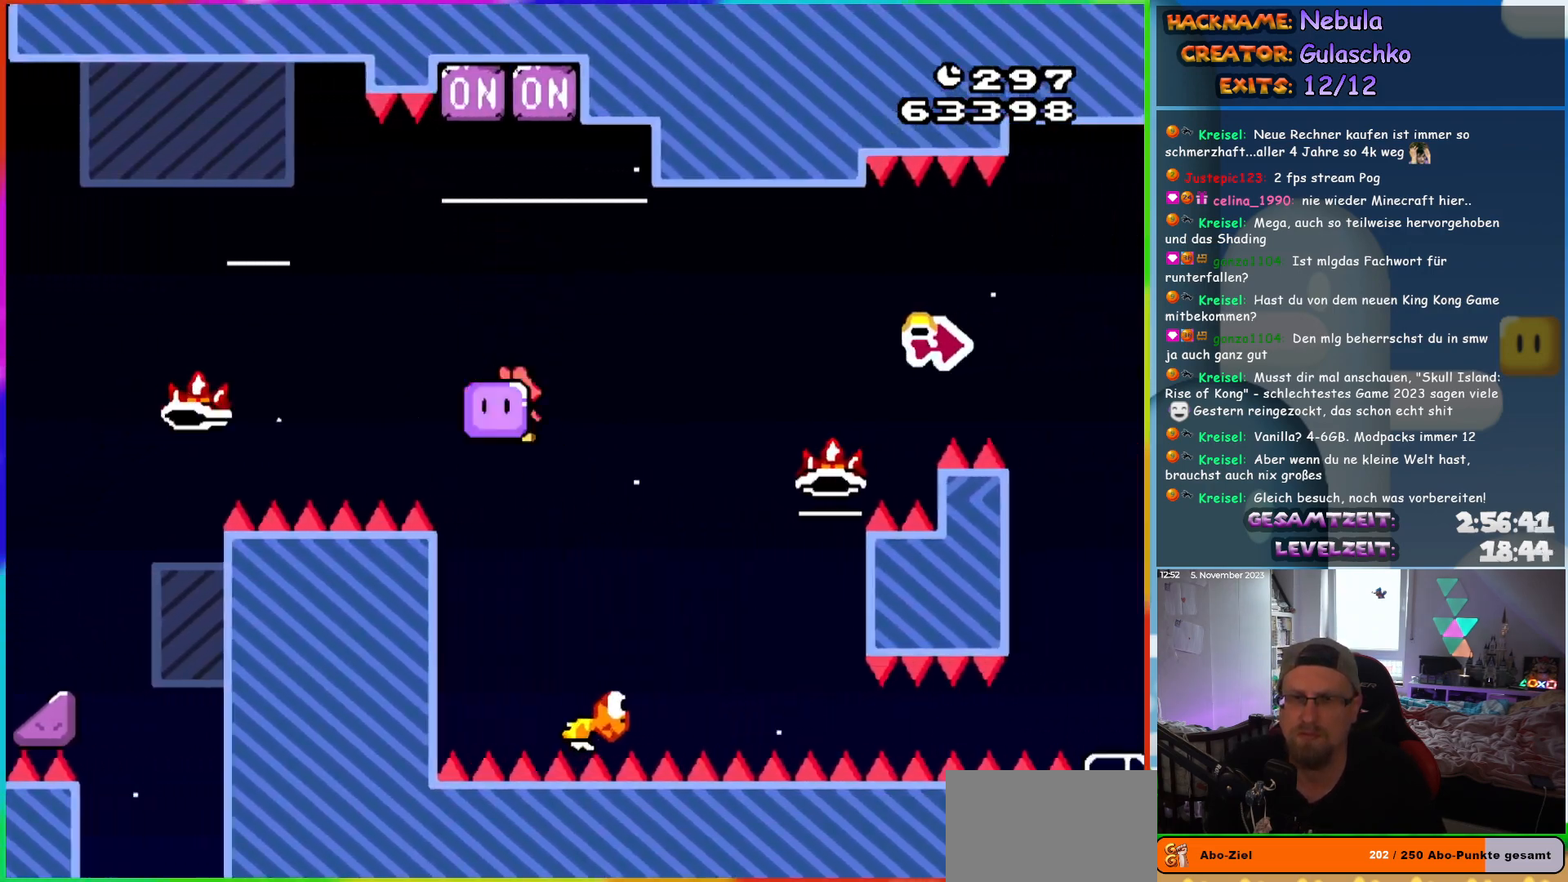
{"buttons": ["B", "Y", "DPAD_RIGHT"], "events": [[67, "X", "up"], [83, "A", "up"], [100, "B", "down"], [133, "Y", "down"], [167, "DPAD_UP", "up"]]}
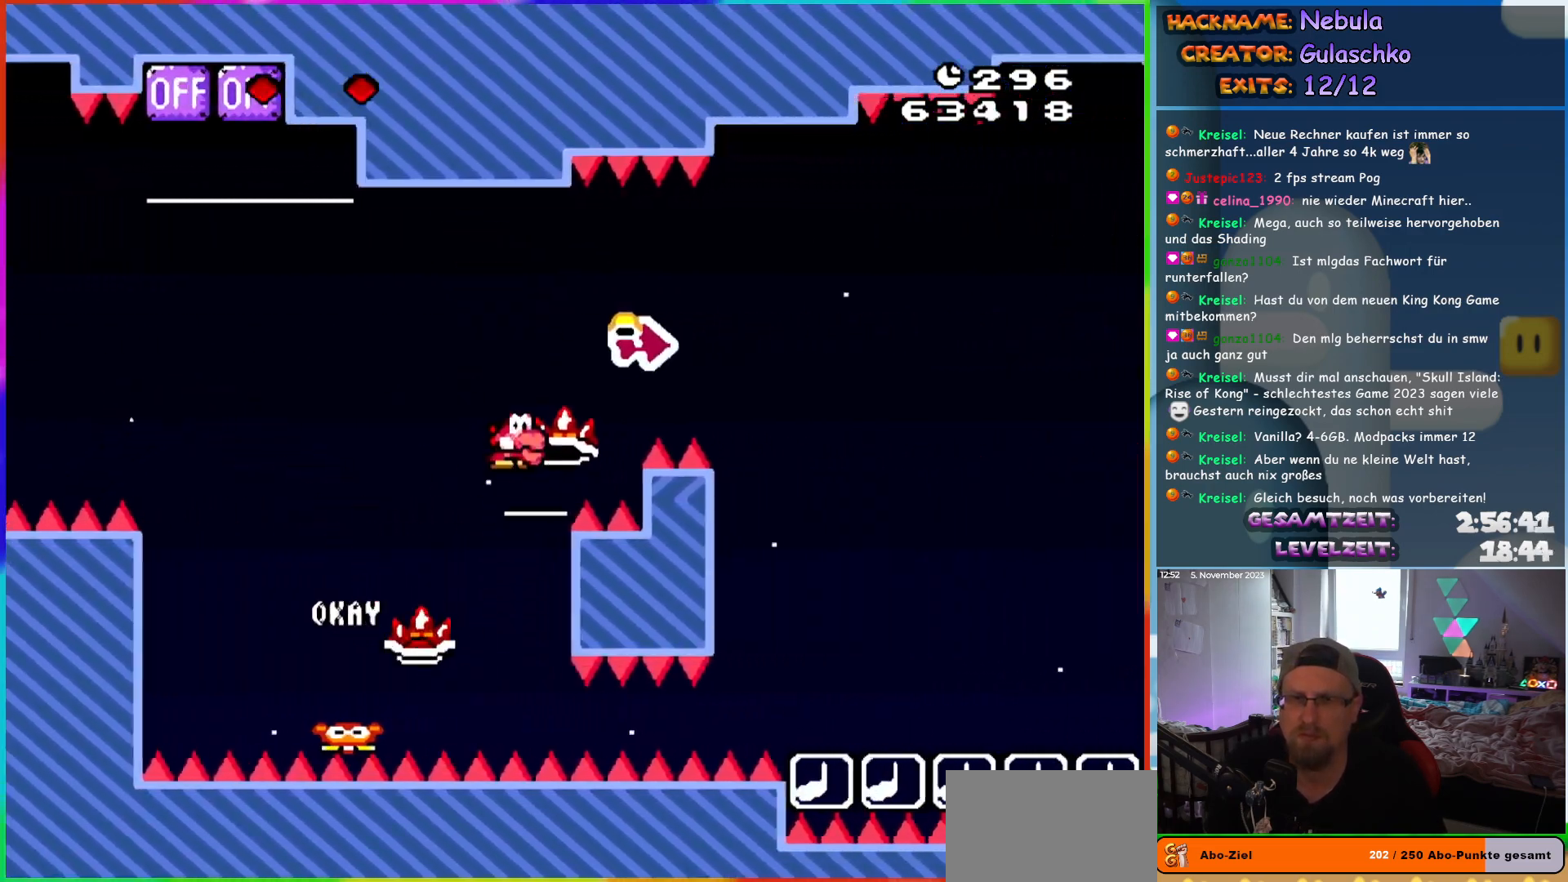
{"buttons": ["B", "Y", "DPAD_RIGHT"], "events": [[233, "Y", "up"], [367, "Y", "down"]]}
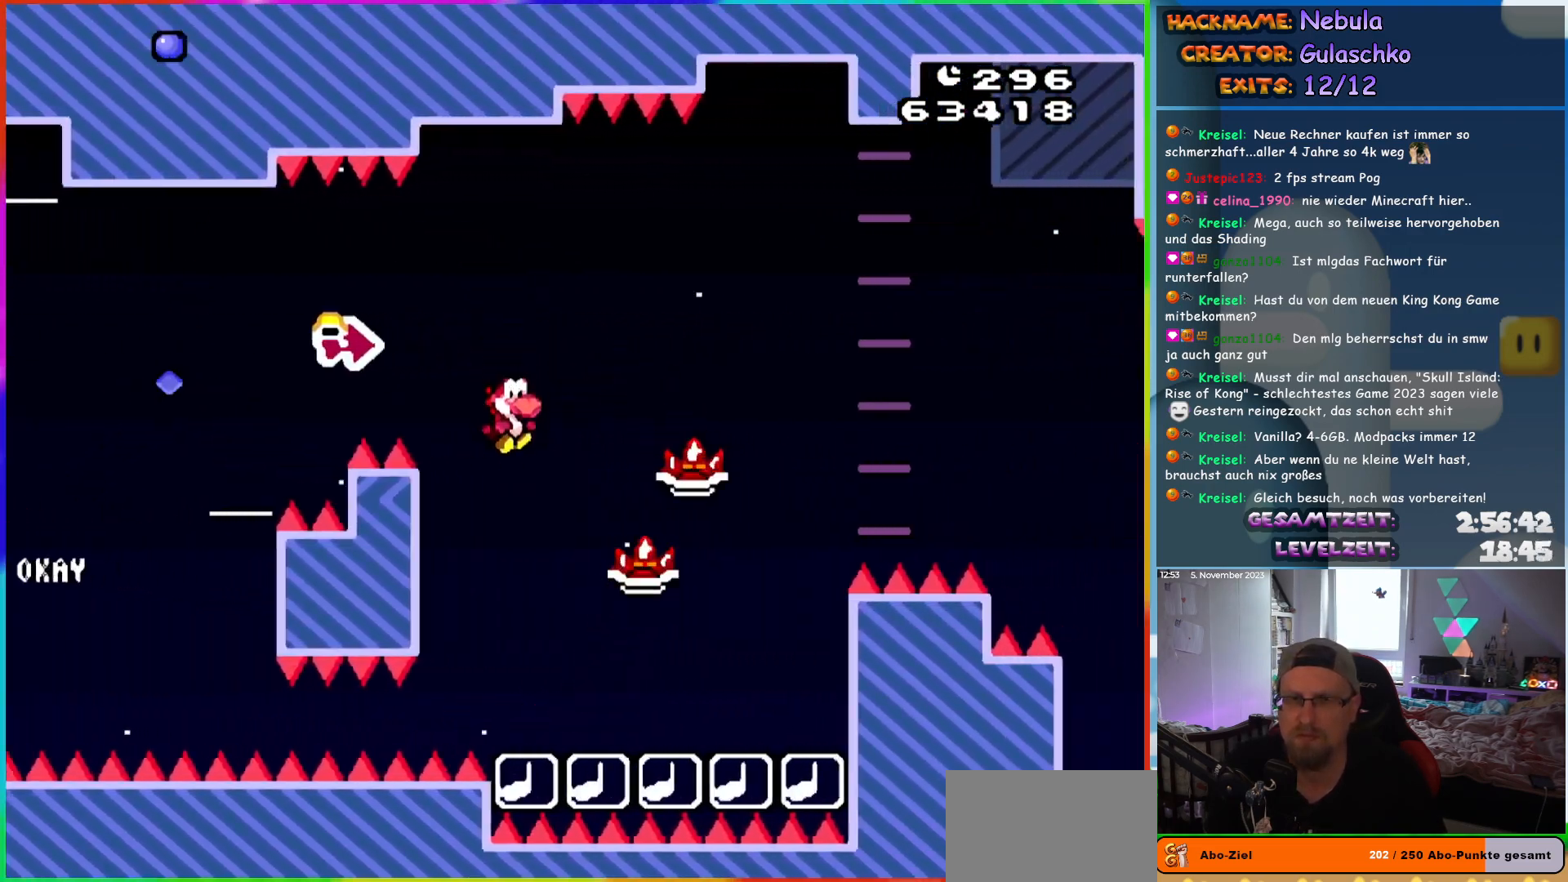
{"buttons": ["A", "X", "DPAD_RIGHT"], "events": [[67, "X", "down"], [83, "A", "down"], [83, "Y", "up"], [117, "B", "up"]]}
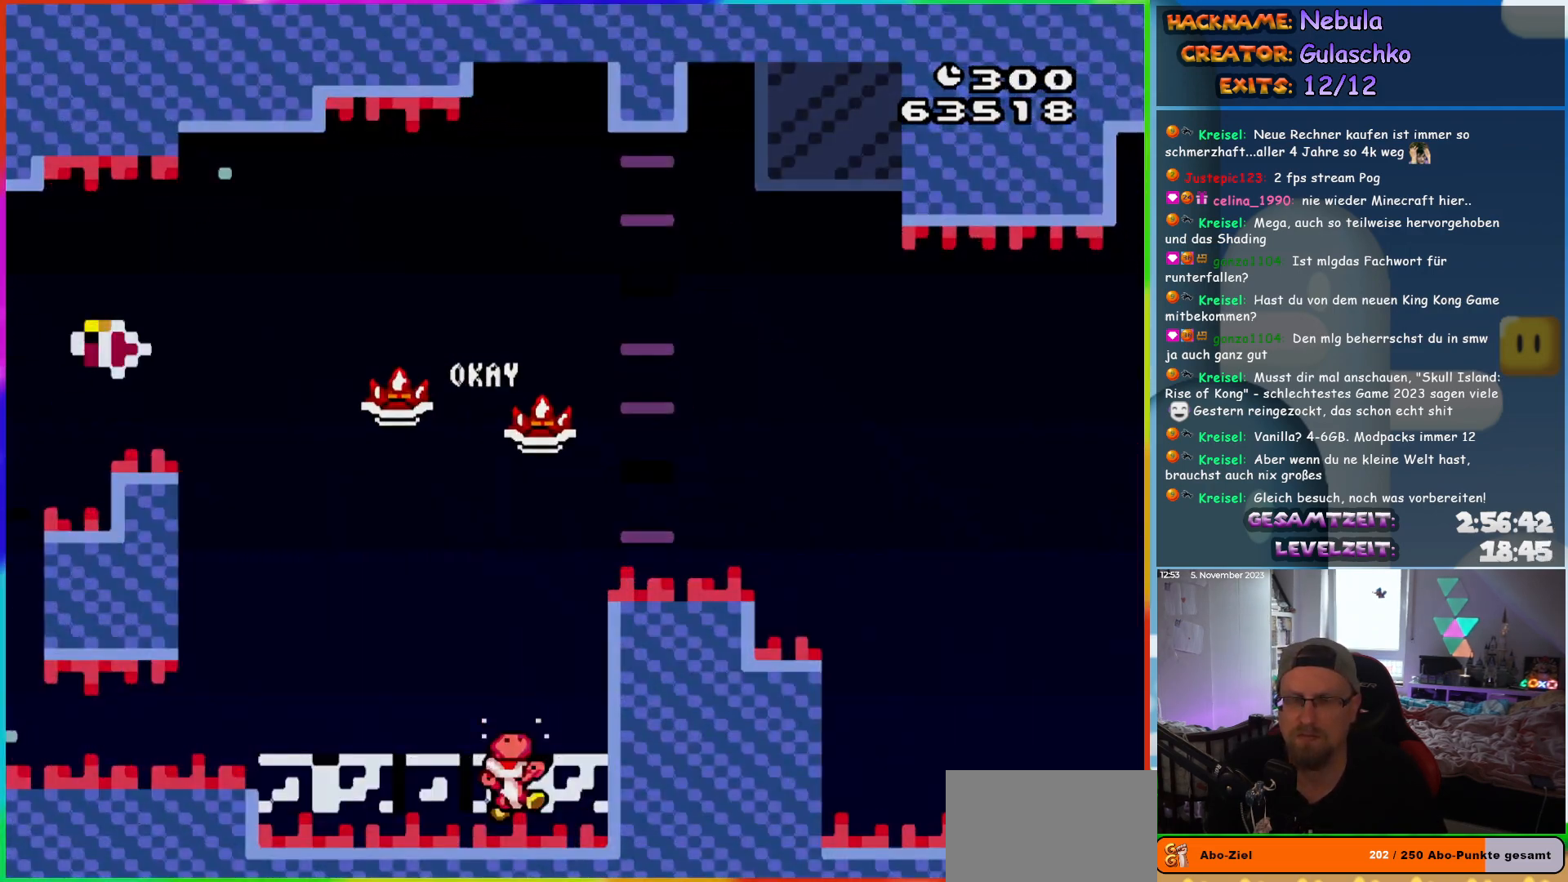
{"buttons": [], "events": [[50, "A", "up"], [83, "X", "up"], [133, "DPAD_RIGHT", "up"]]}
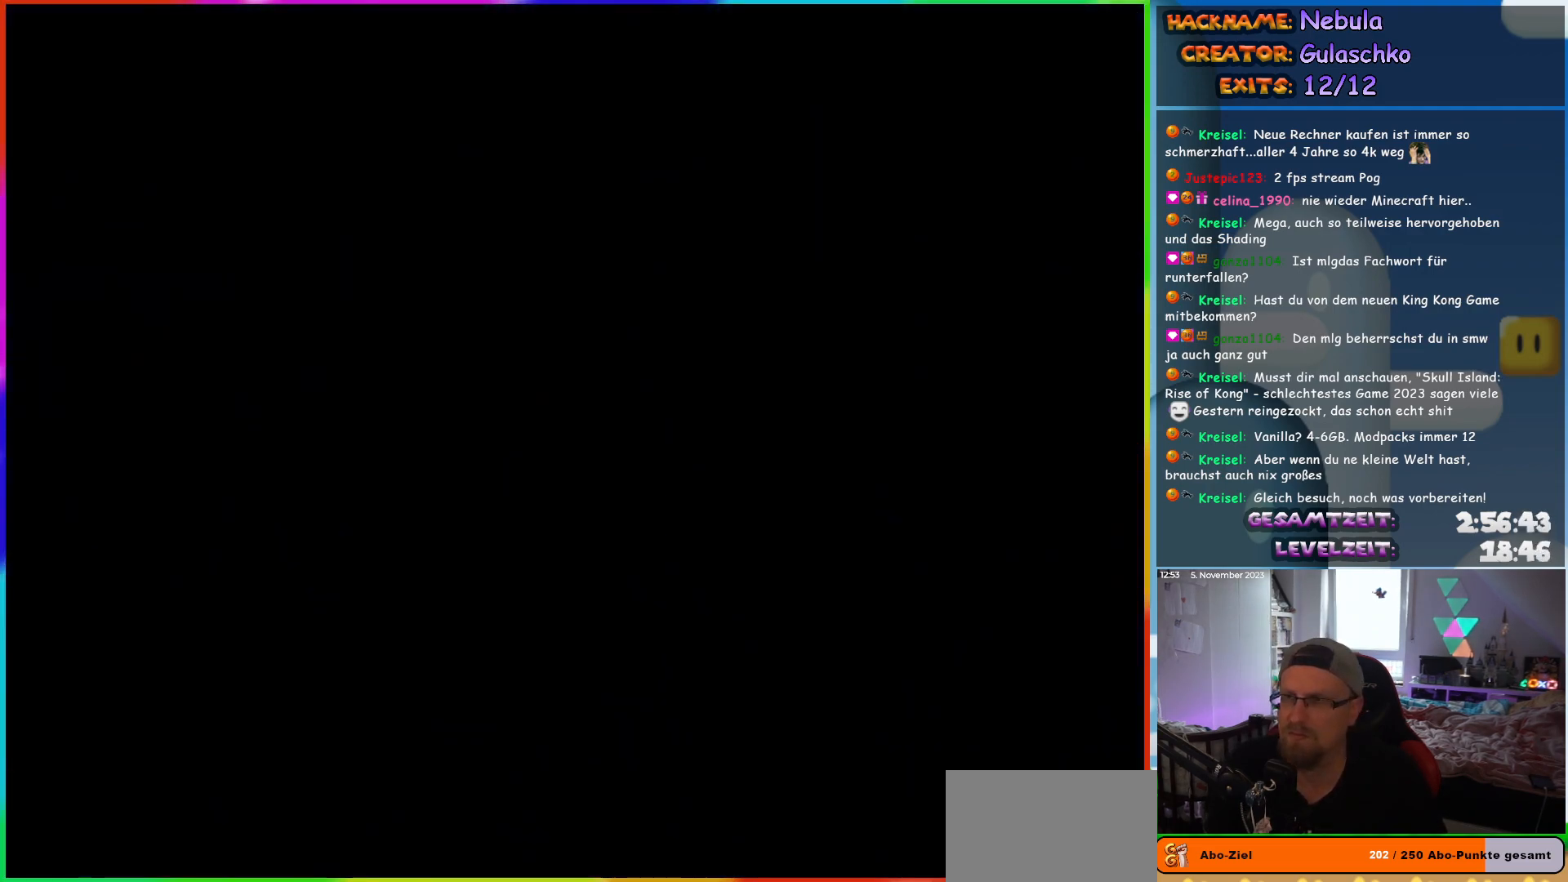
{"buttons": [], "events": []}
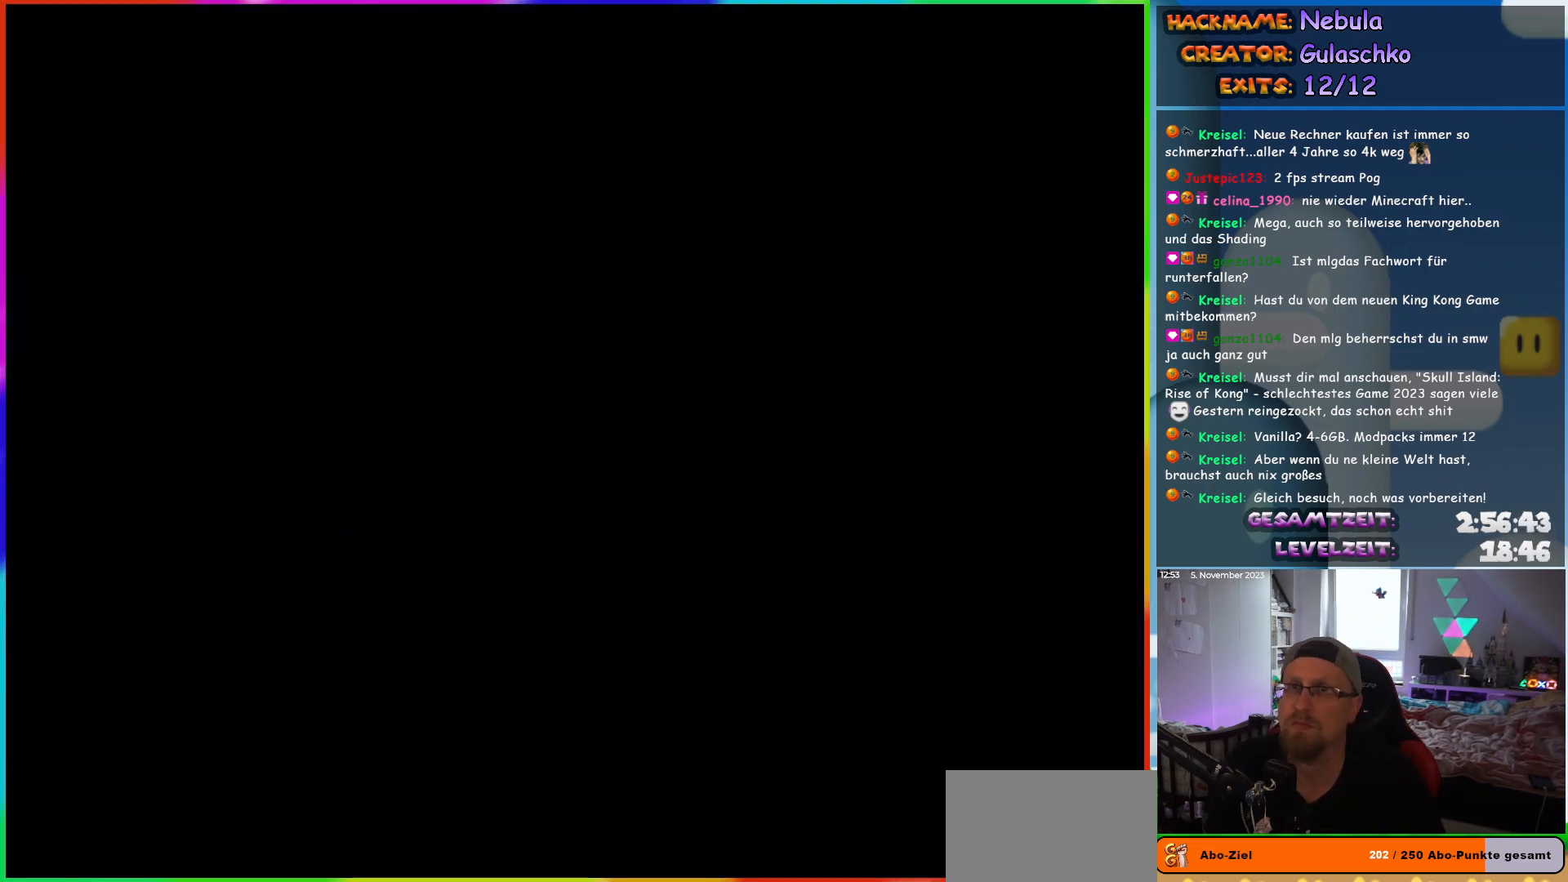
{"buttons": [], "events": []}
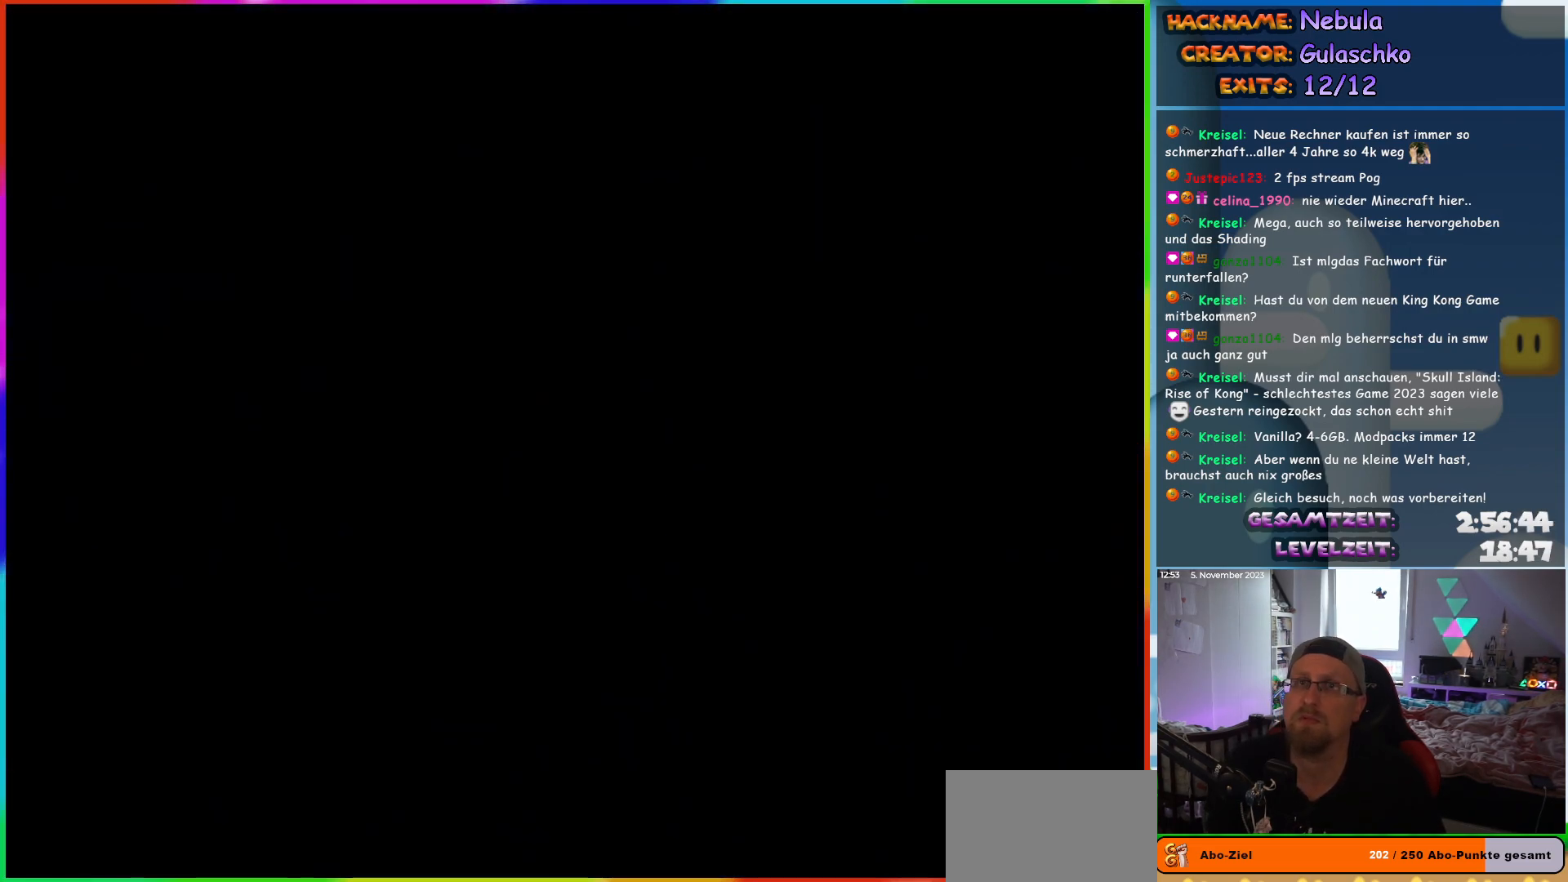
{"buttons": ["B", "Y", "DPAD_RIGHT"], "events": [[83, "DPAD_RIGHT", "down"], [283, "B", "down"], [283, "Y", "down"]]}
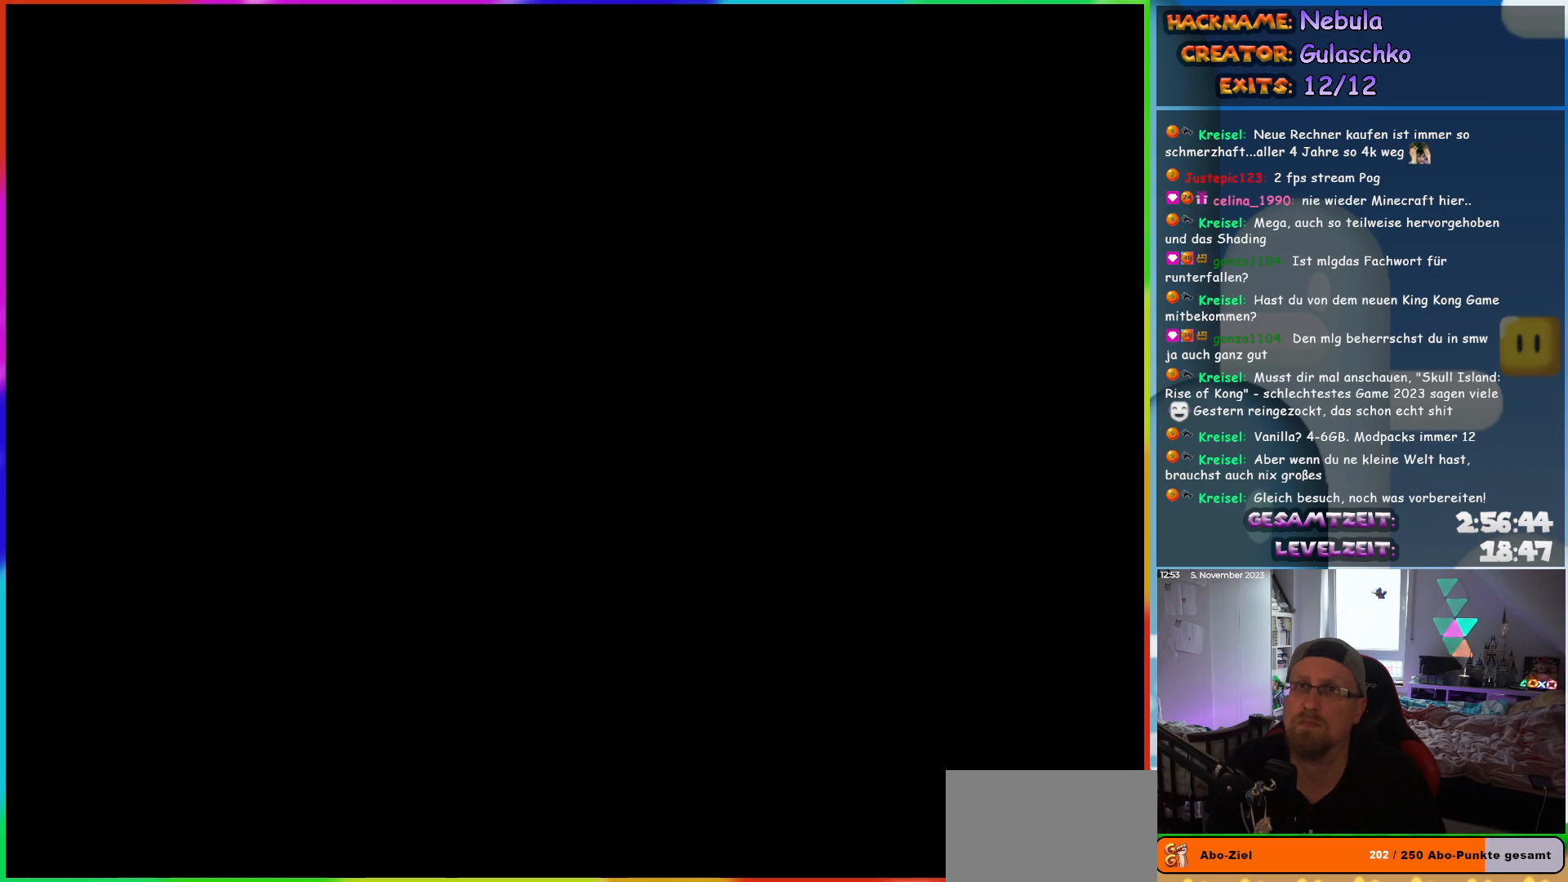
{"buttons": ["B", "Y", "DPAD_RIGHT"], "events": []}
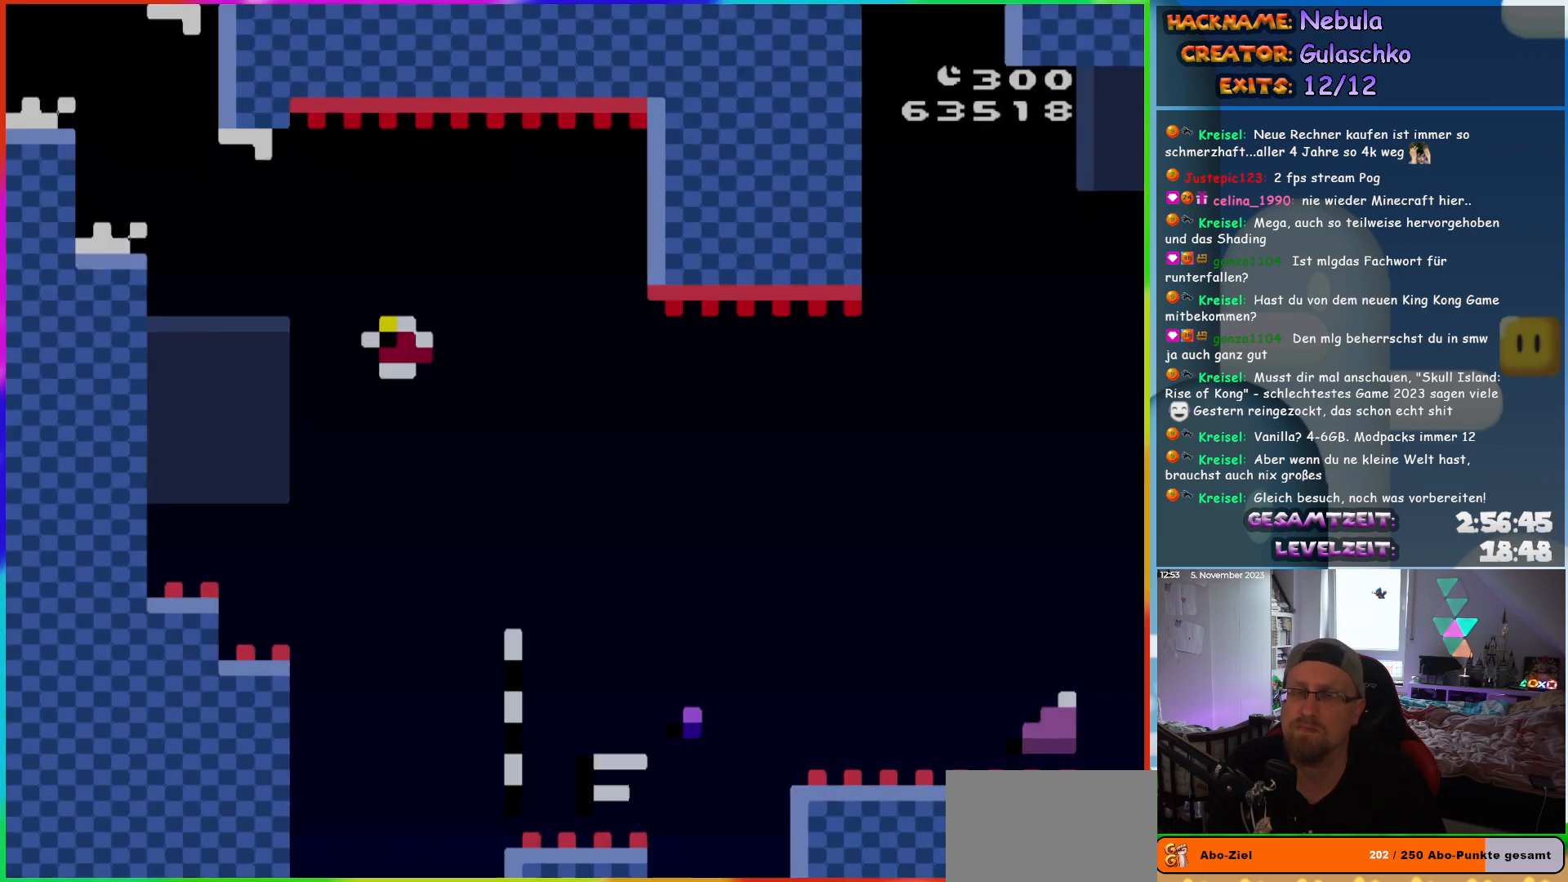
{"buttons": ["B", "DPAD_RIGHT"], "events": [[500, "Y", "up"]]}
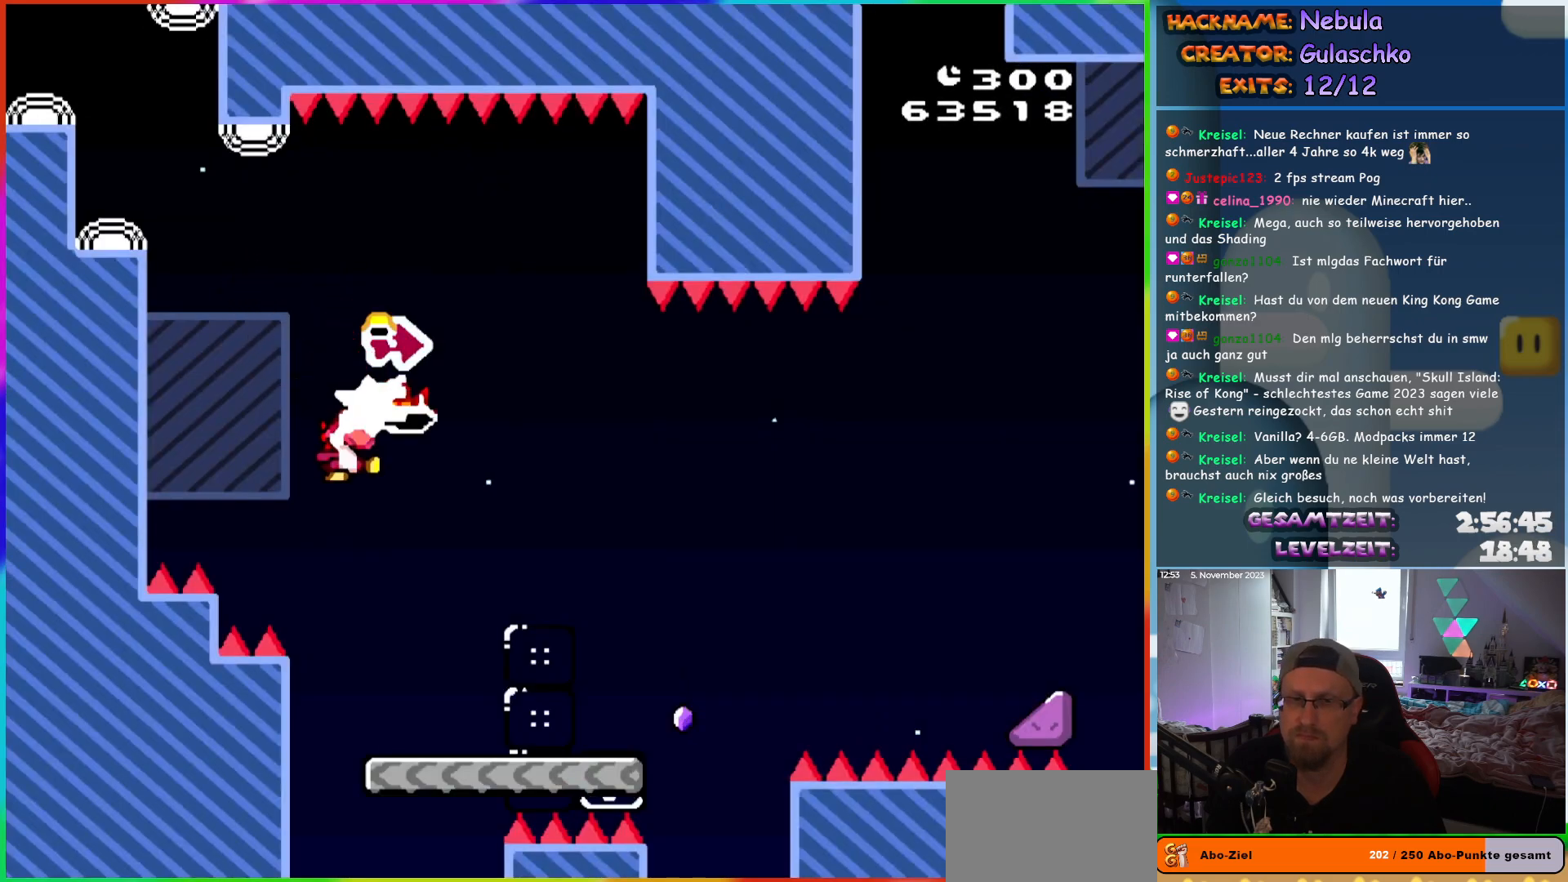
{"buttons": ["X", "DPAD_RIGHT"], "events": [[17, "B", "up"], [50, "X", "down"]]}
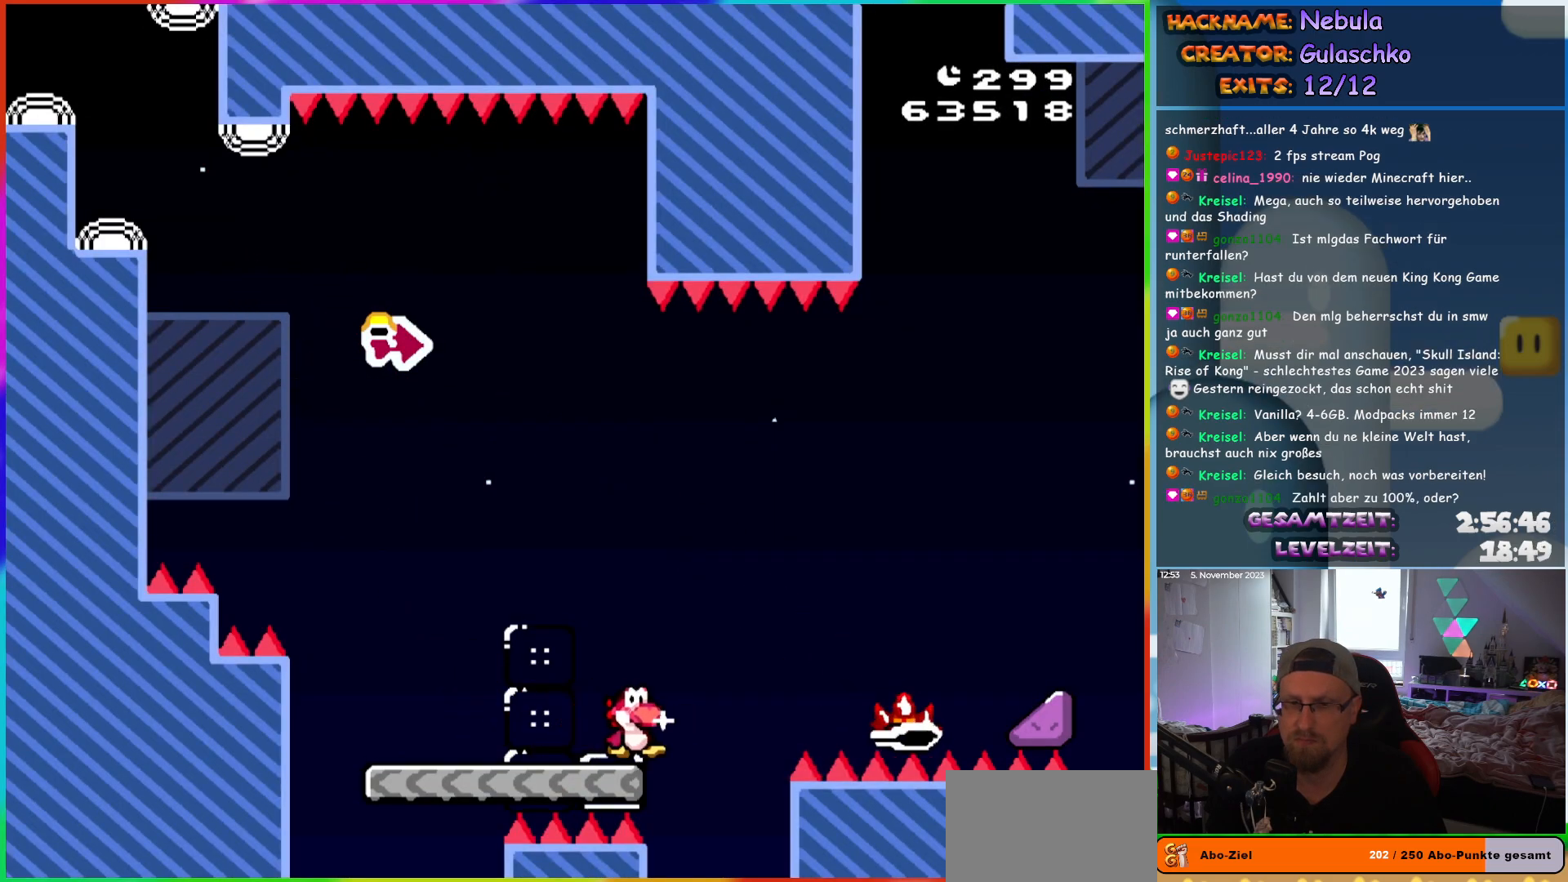
{"buttons": ["A", "X", "DPAD_RIGHT"], "events": [[33, "A", "down"]]}
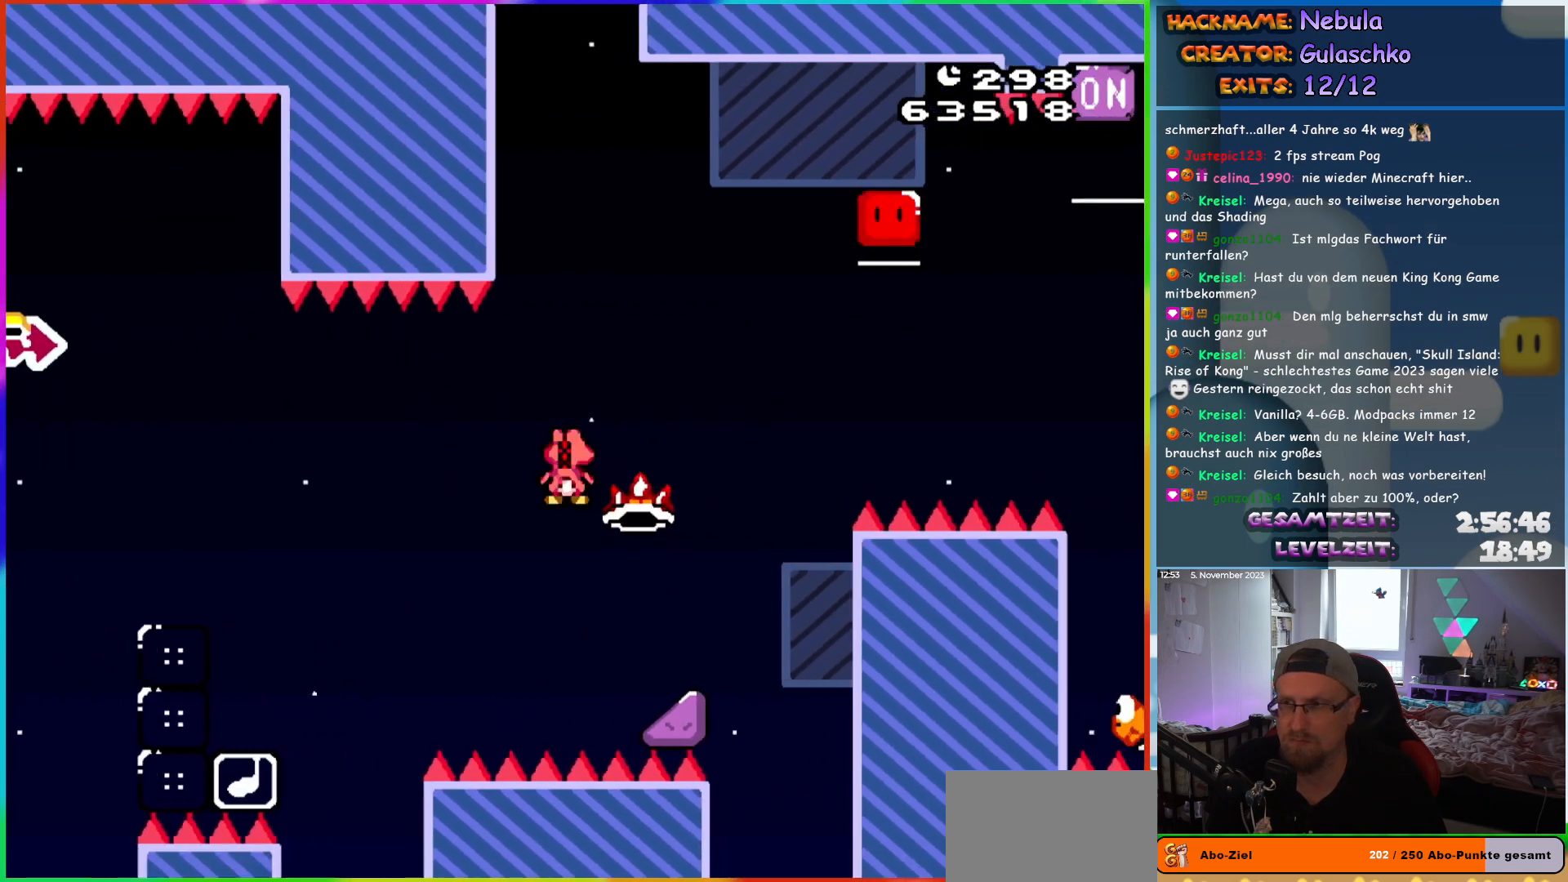
{"buttons": ["A", "X", "DPAD_UP", "DPAD_RIGHT"], "events": [[133, "DPAD_UP", "down"]]}
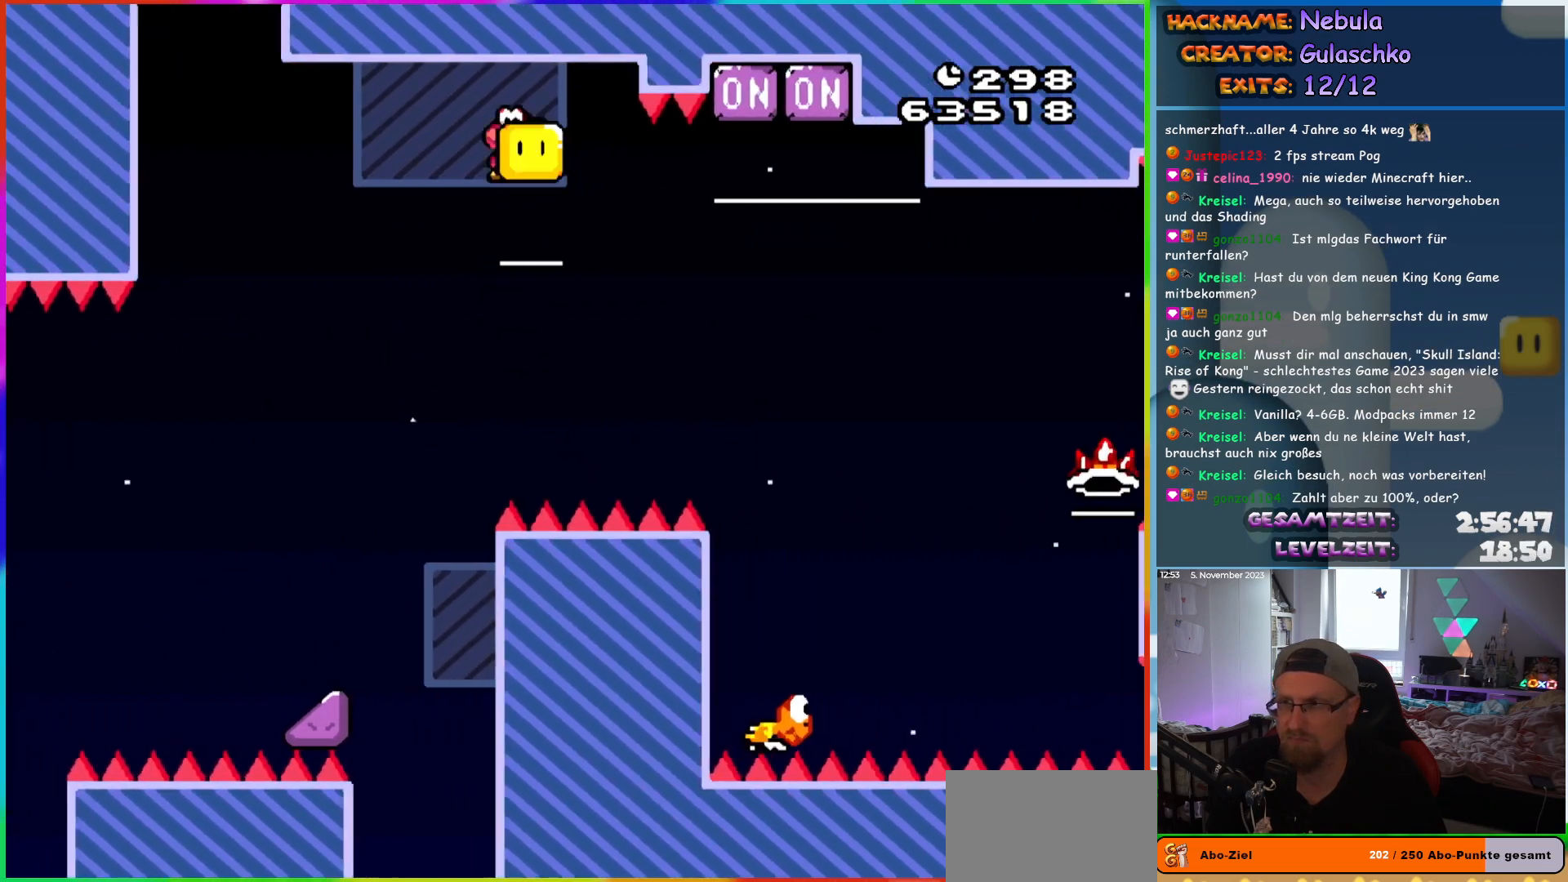
{"buttons": ["A", "X", "DPAD_UP", "DPAD_RIGHT"], "events": []}
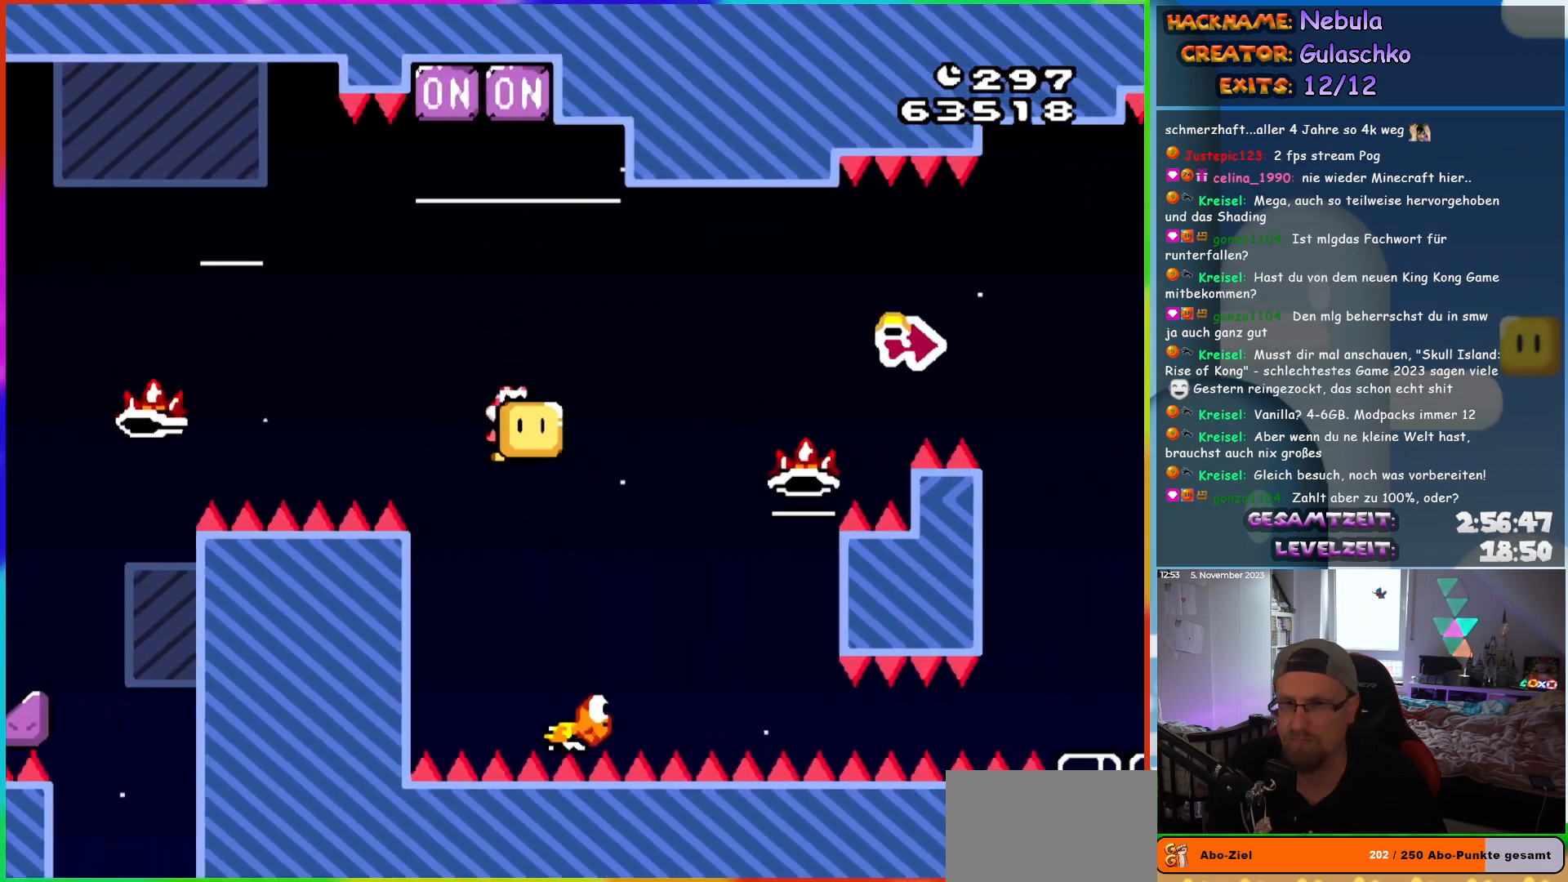
{"buttons": ["A", "B", "X", "DPAD_UP", "DPAD_RIGHT"], "events": [[67, "X", "up"], [217, "X", "down"], [367, "B", "down"]]}
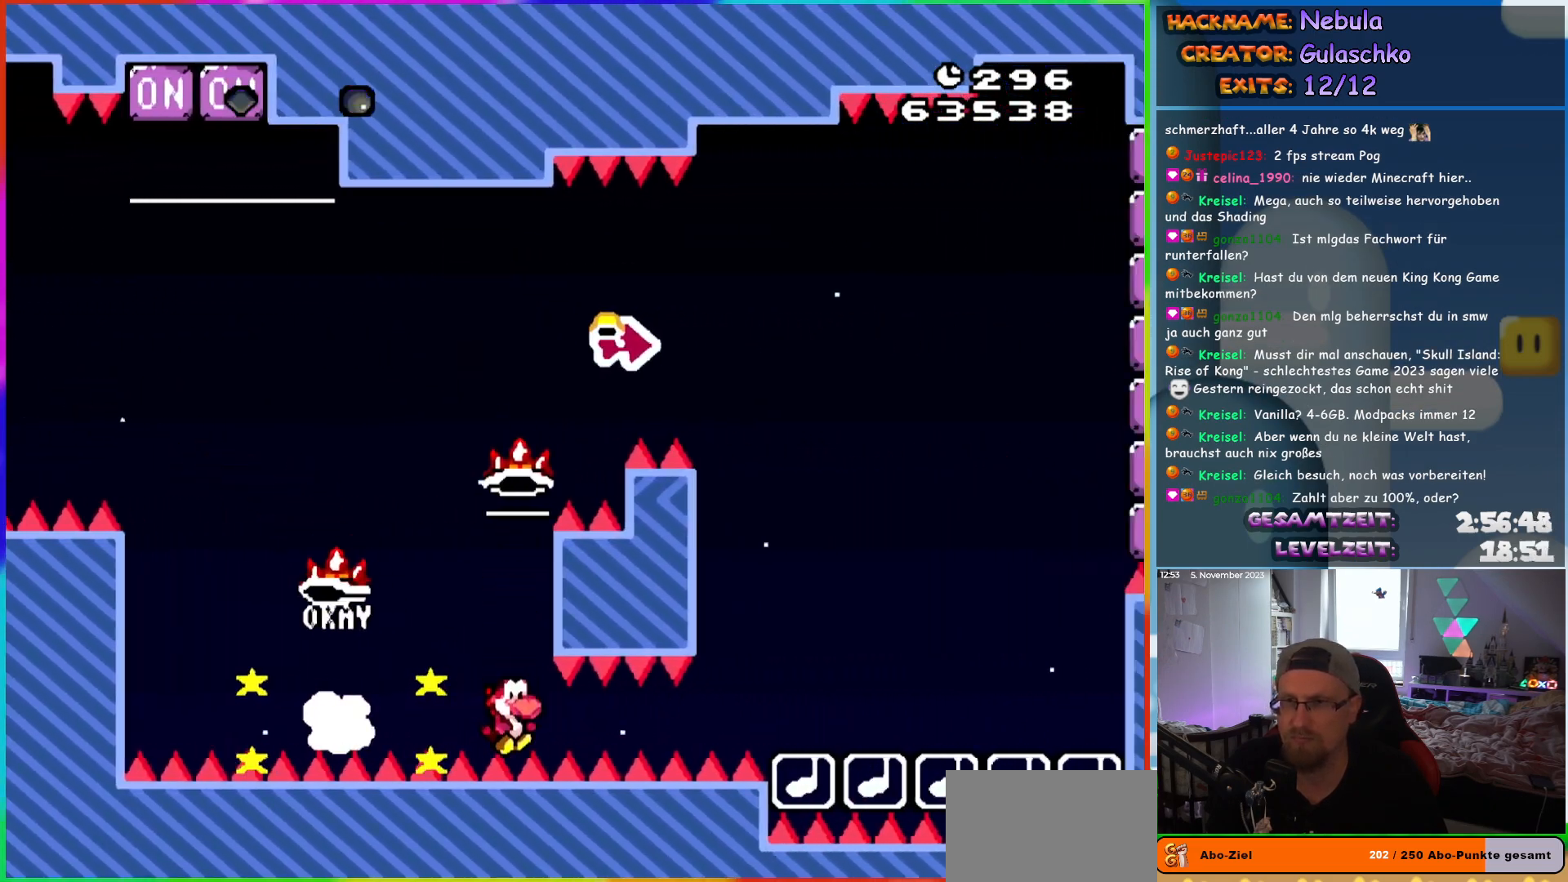
{"buttons": [], "events": [[67, "B", "up"], [150, "DPAD_UP", "up"], [167, "X", "up"], [183, "A", "up"], [200, "DPAD_RIGHT", "up"], [367, "B", "down"], [467, "B", "up"]]}
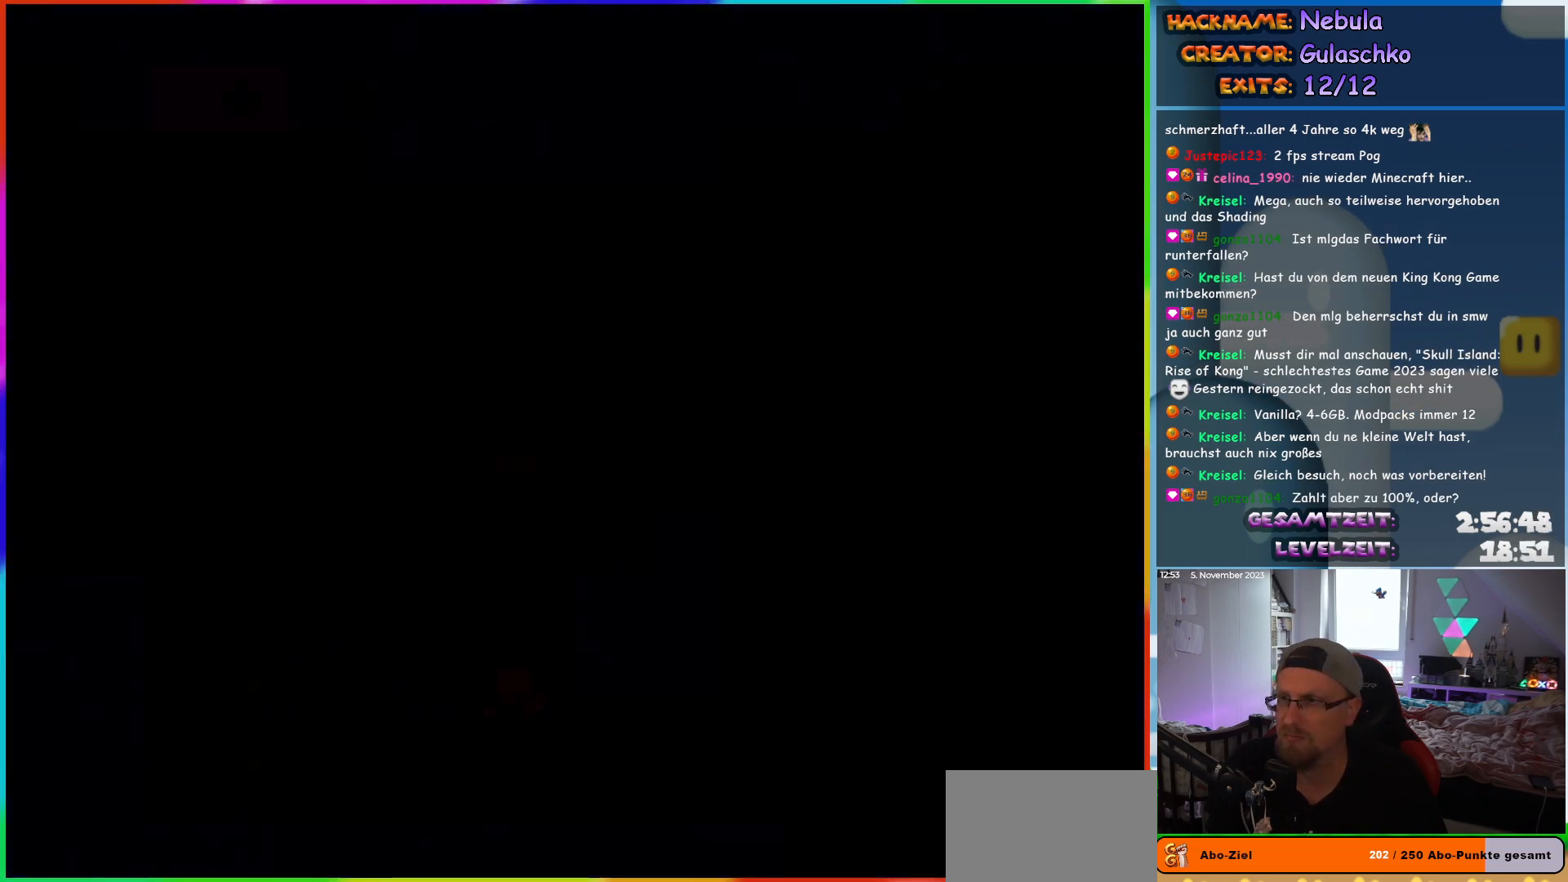
{"buttons": [], "events": [[217, "B", "down"], [317, "B", "up"]]}
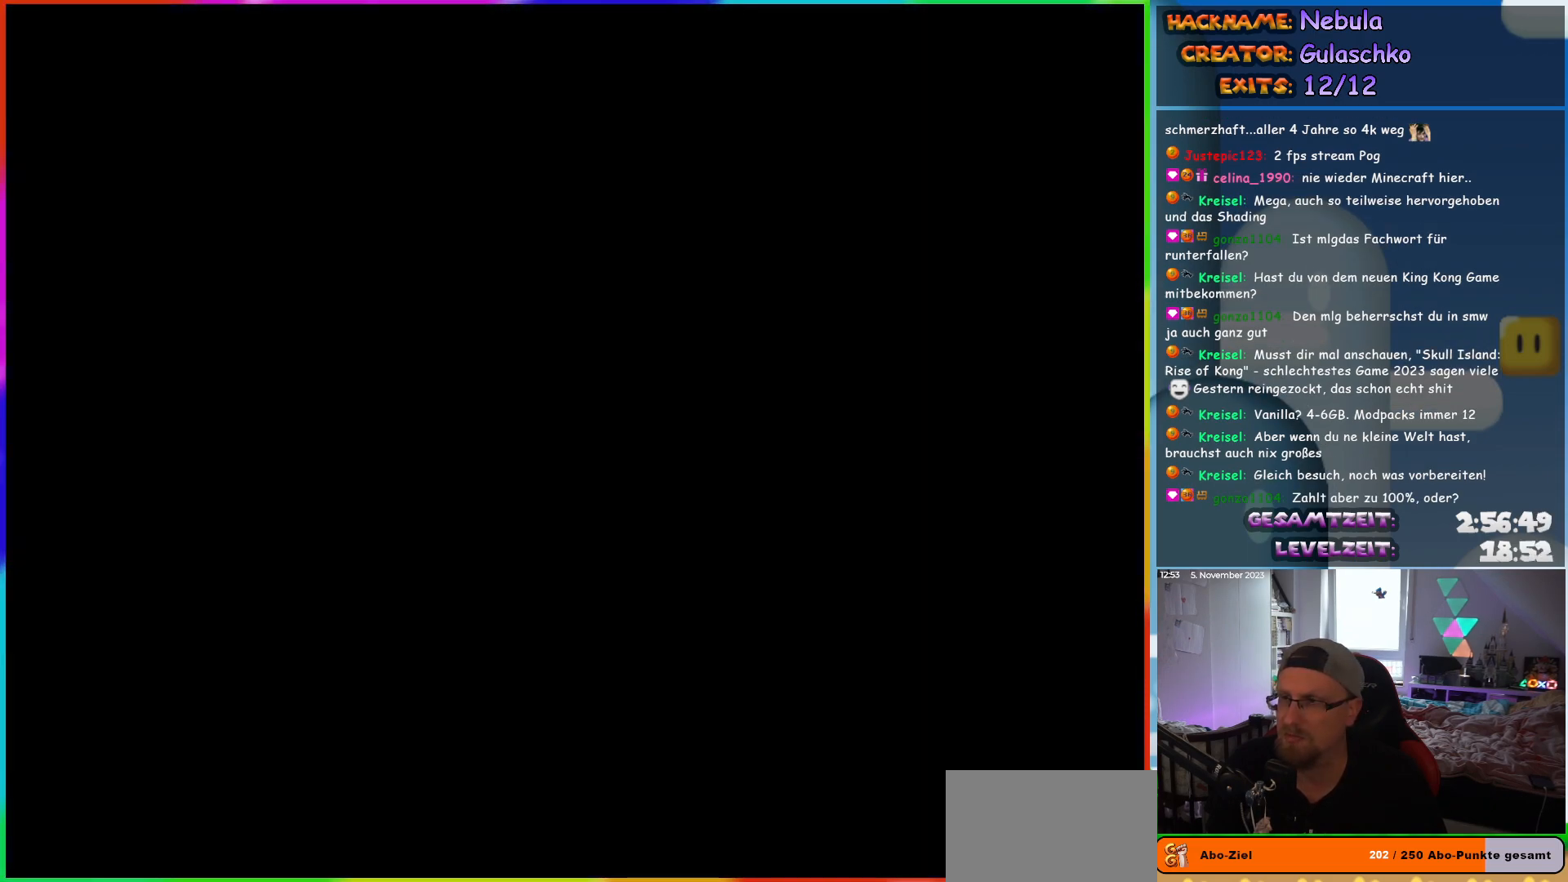
{"buttons": [], "events": [[183, "B", "down"], [300, "B", "up"]]}
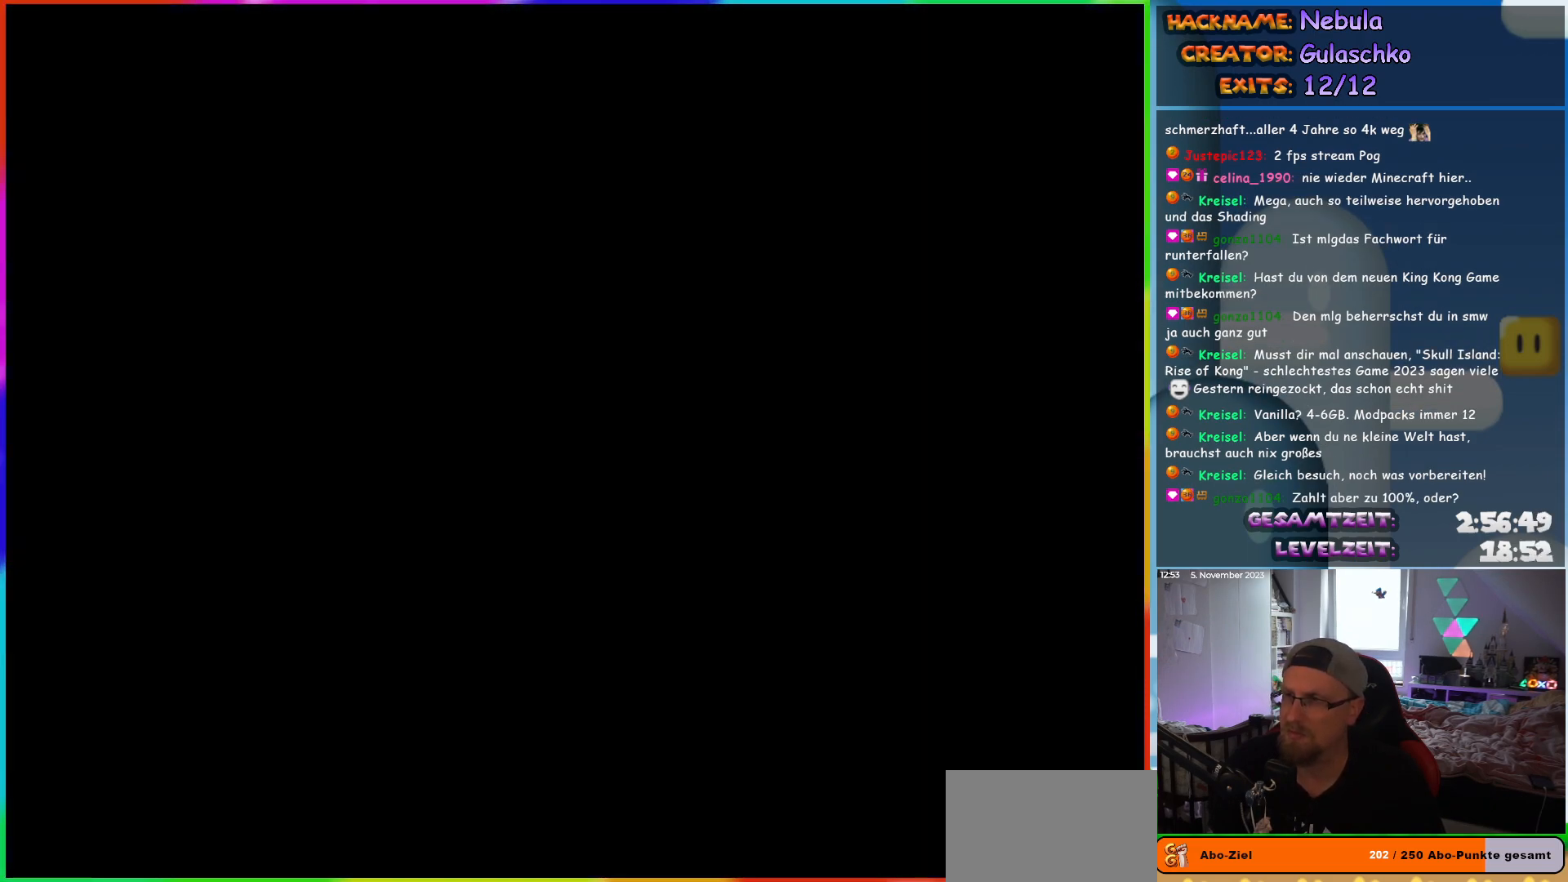
{"buttons": ["Y", "DPAD_RIGHT"], "events": [[133, "DPAD_RIGHT", "down"], [500, "Y", "down"]]}
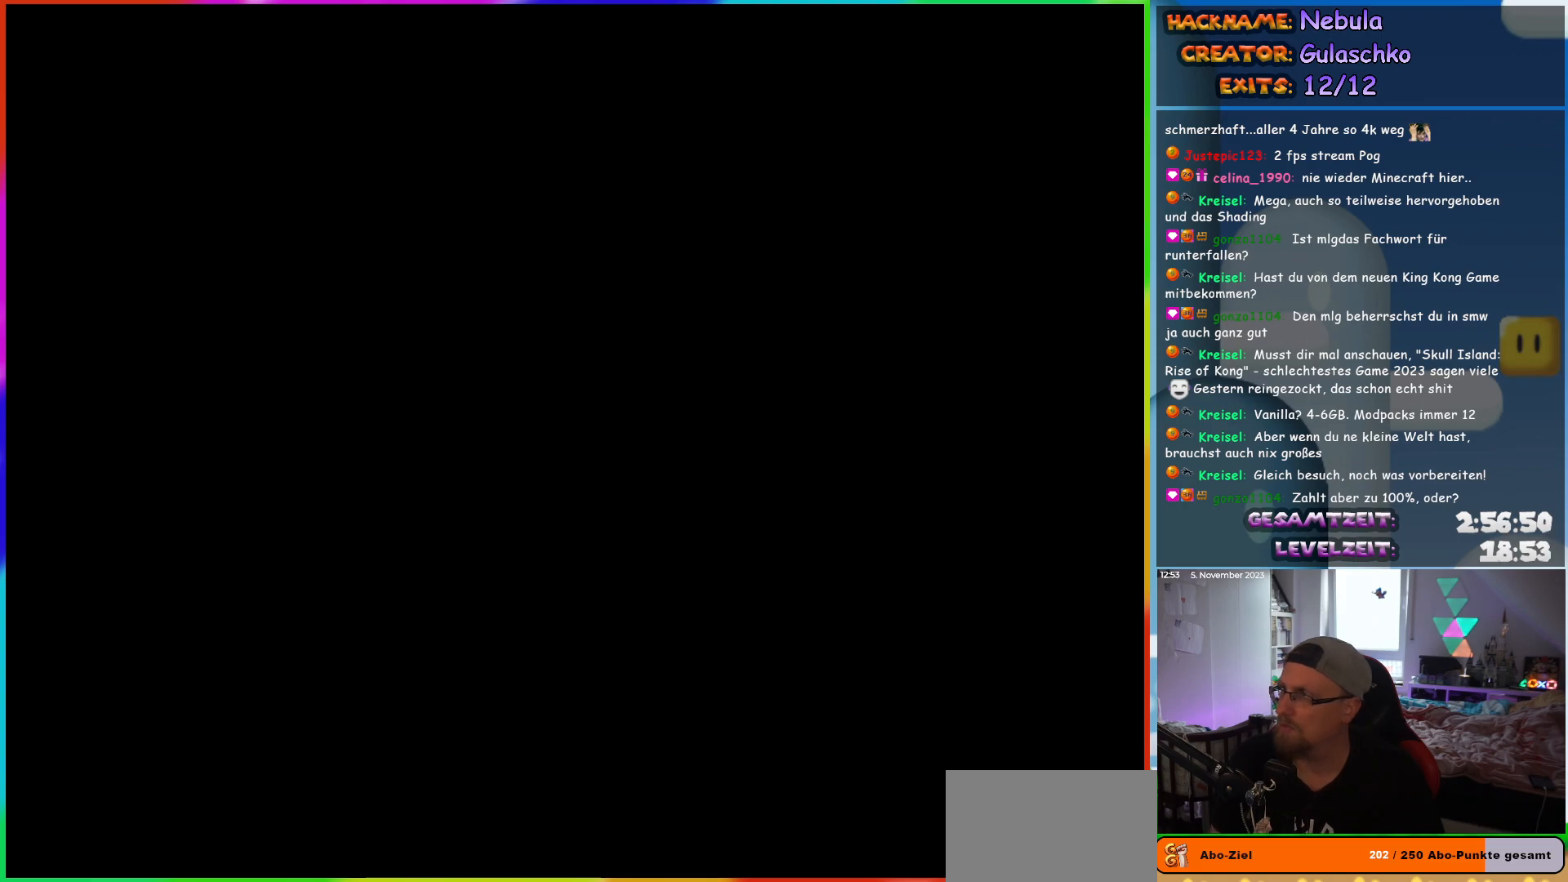
{"buttons": ["B", "Y", "DPAD_RIGHT"], "events": [[67, "B", "down"]]}